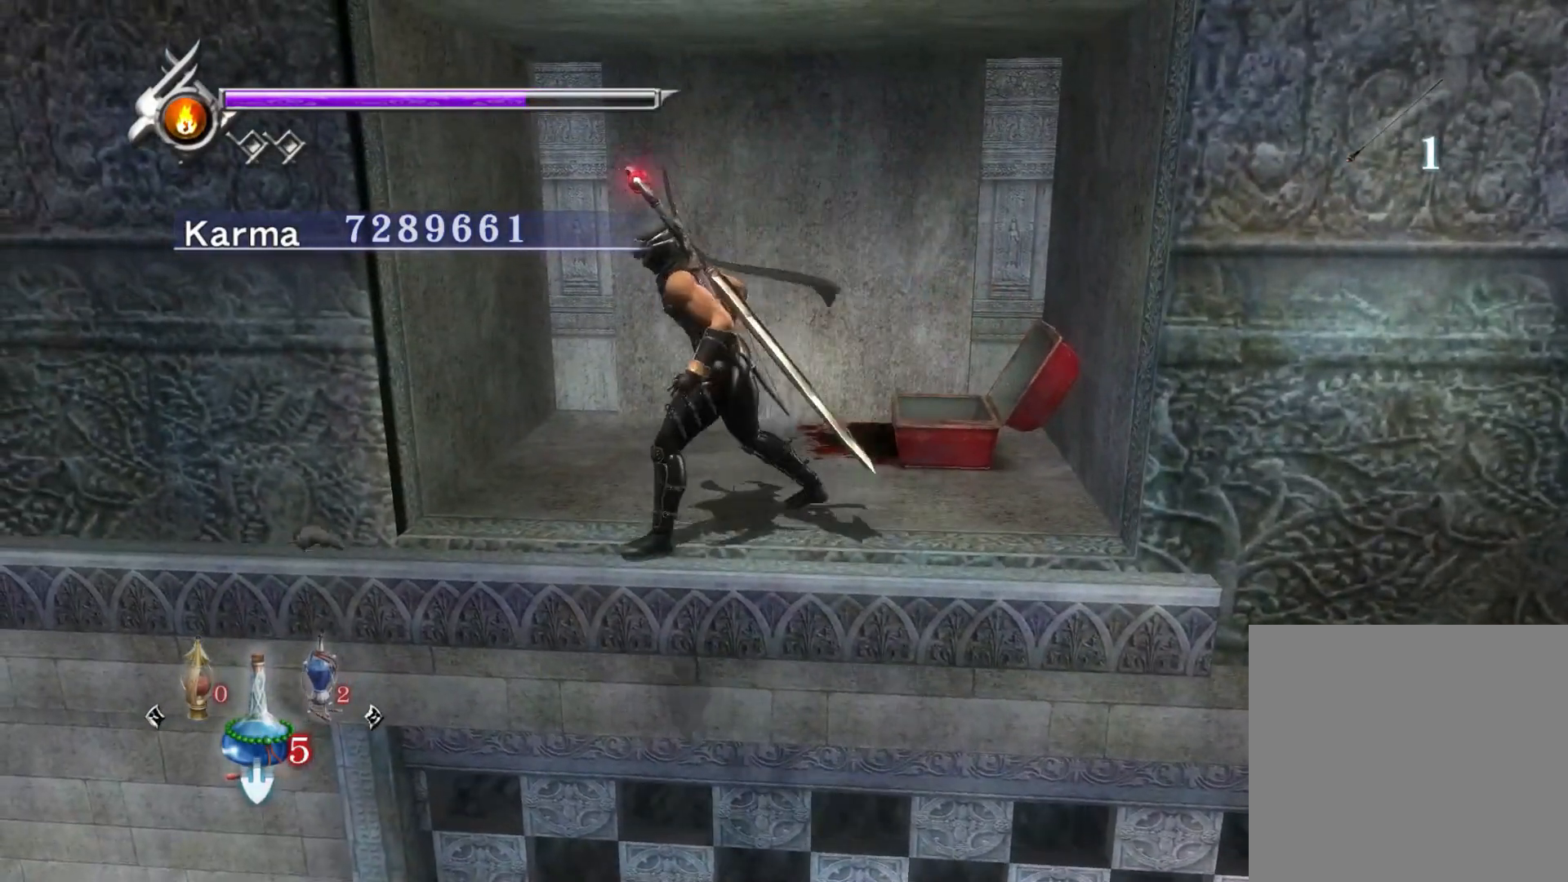
Gameplay with a controller (Xbox layout); each line is a JSON object with the inputs held at the frame after it. "events" lists button and stick changes between this image and that frame as [ms after this image, input, new state], when the widget could be followed in between.
{"buttons": [], "left_stick": "center", "right_stick": "center", "events": [[17, "X", "down"], [133, "X", "up"]]}
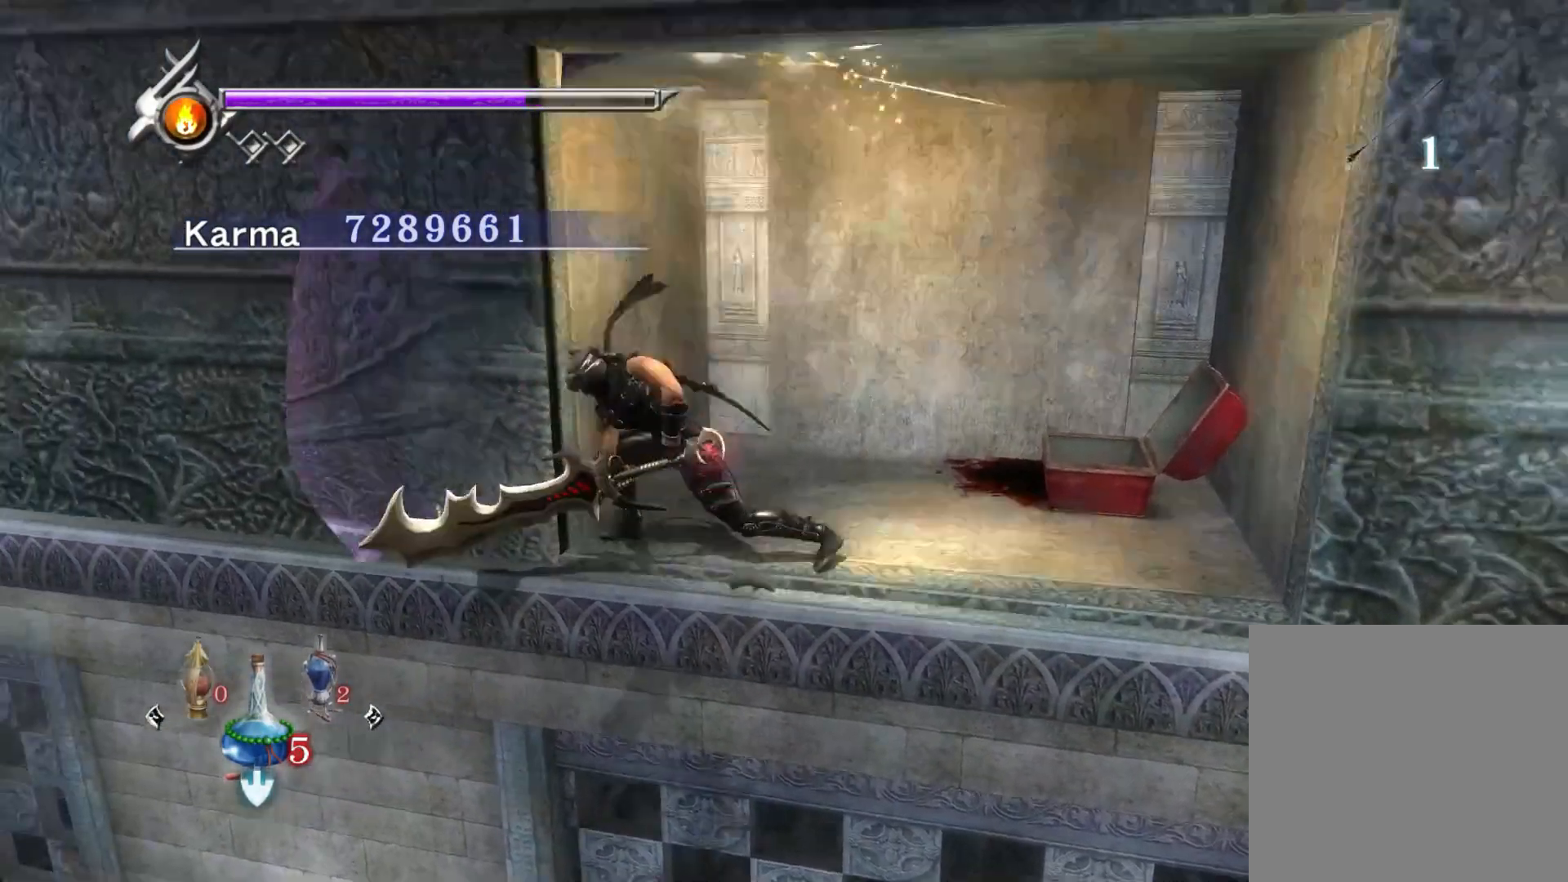
{"buttons": [], "left_stick": "center", "right_stick": "down-right", "events": [[450, "right_stick", "down-right"]]}
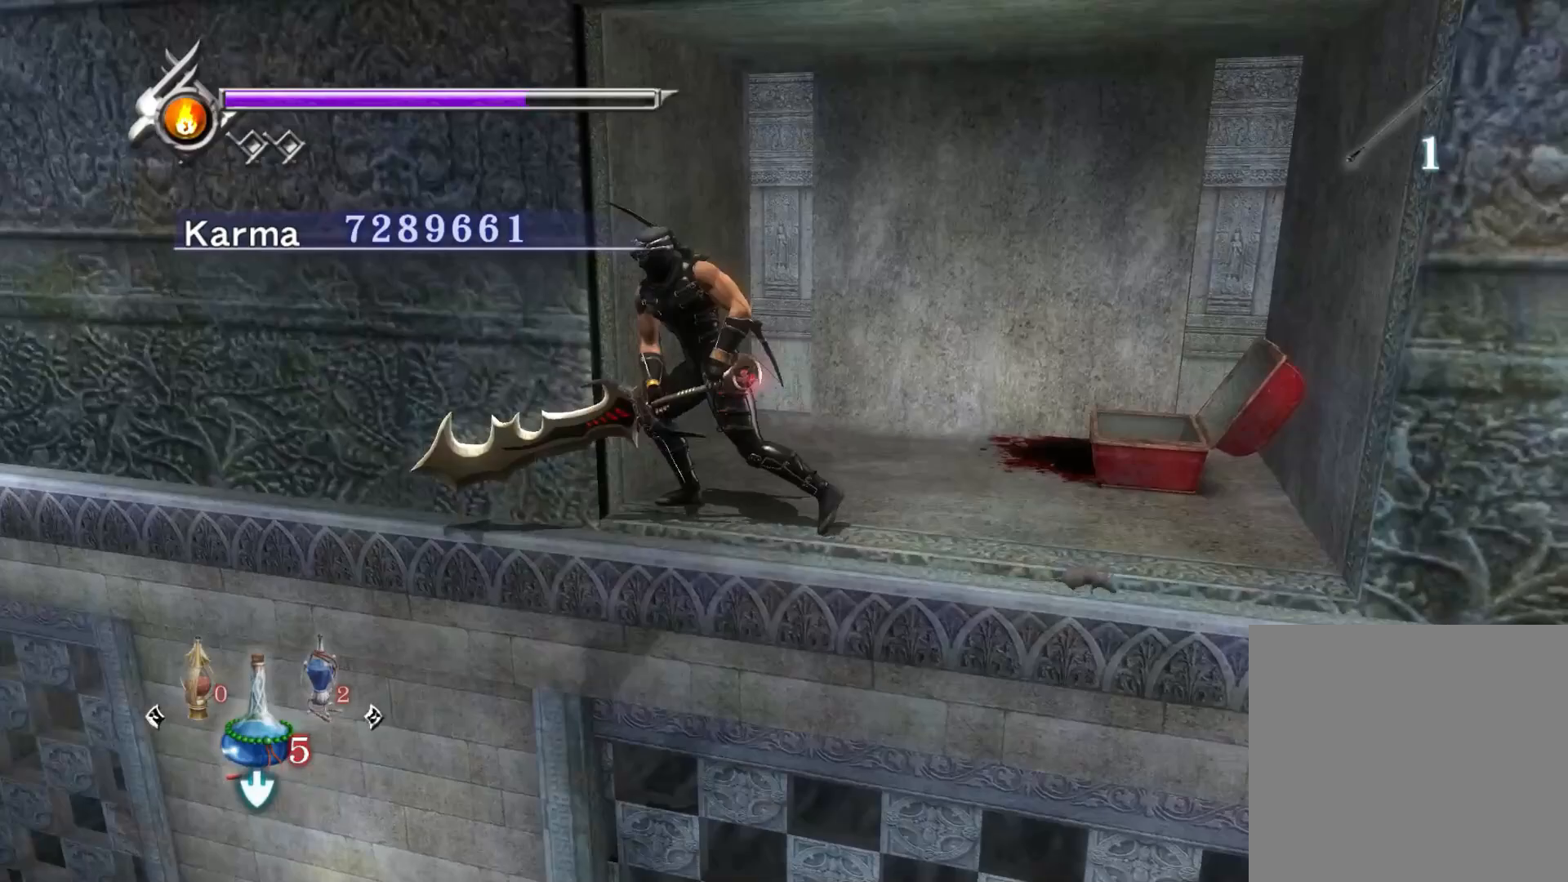
{"buttons": [], "left_stick": "center", "right_stick": "center", "events": [[167, "right_stick", "center"], [233, "right_stick", "down-right"], [500, "right_stick", "center"]]}
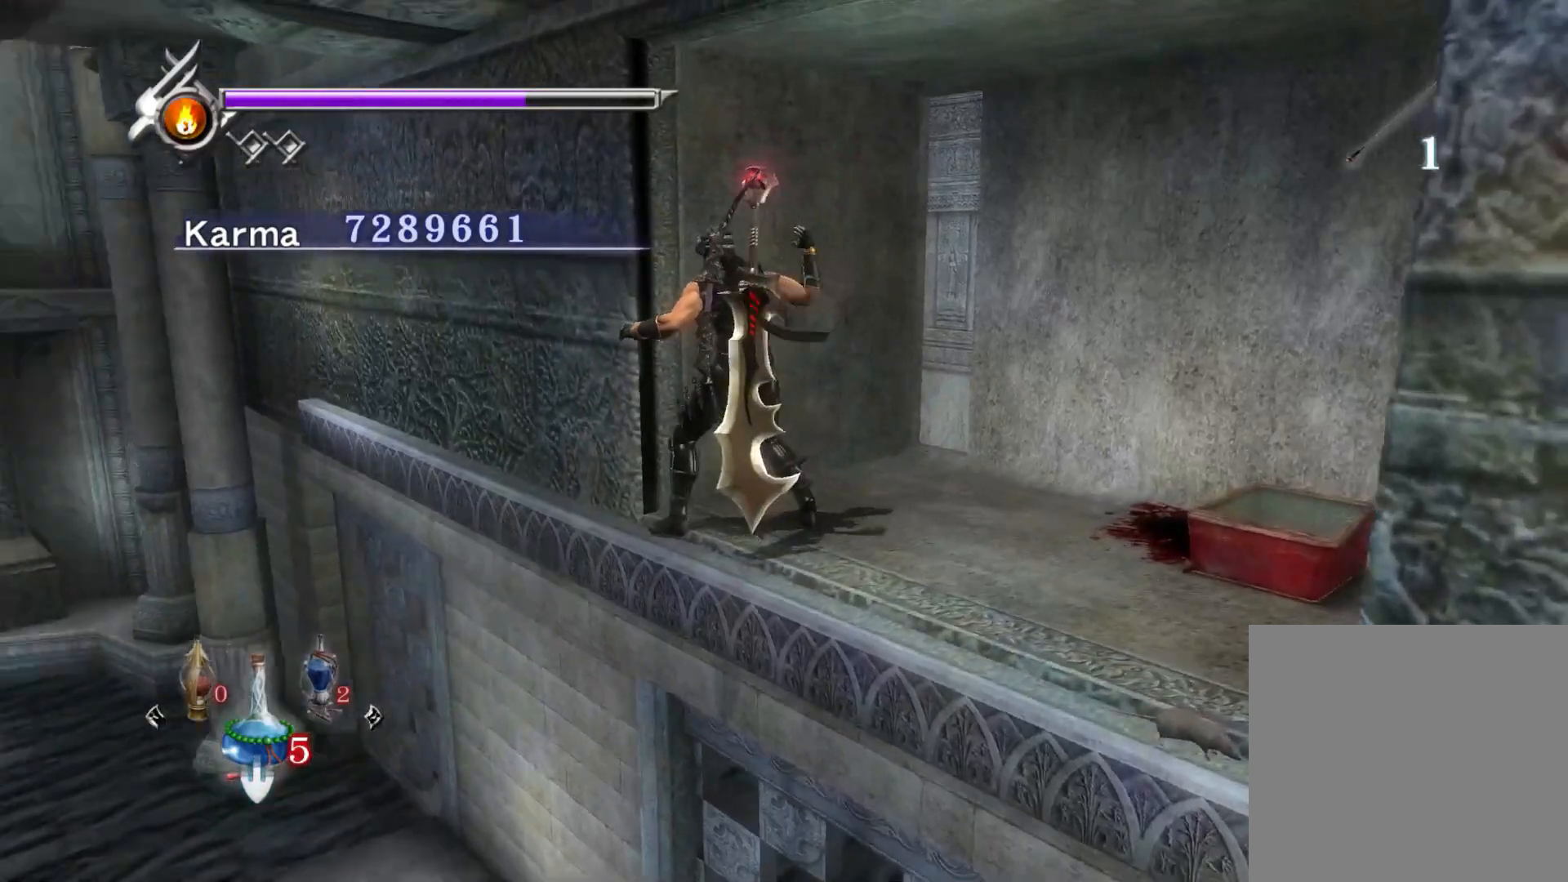
{"buttons": [], "left_stick": "down", "right_stick": "center", "events": [[17, "left_stick", "down-right"], [67, "left_stick", "down"], [167, "left_stick", "center"], [450, "left_stick", "down"]]}
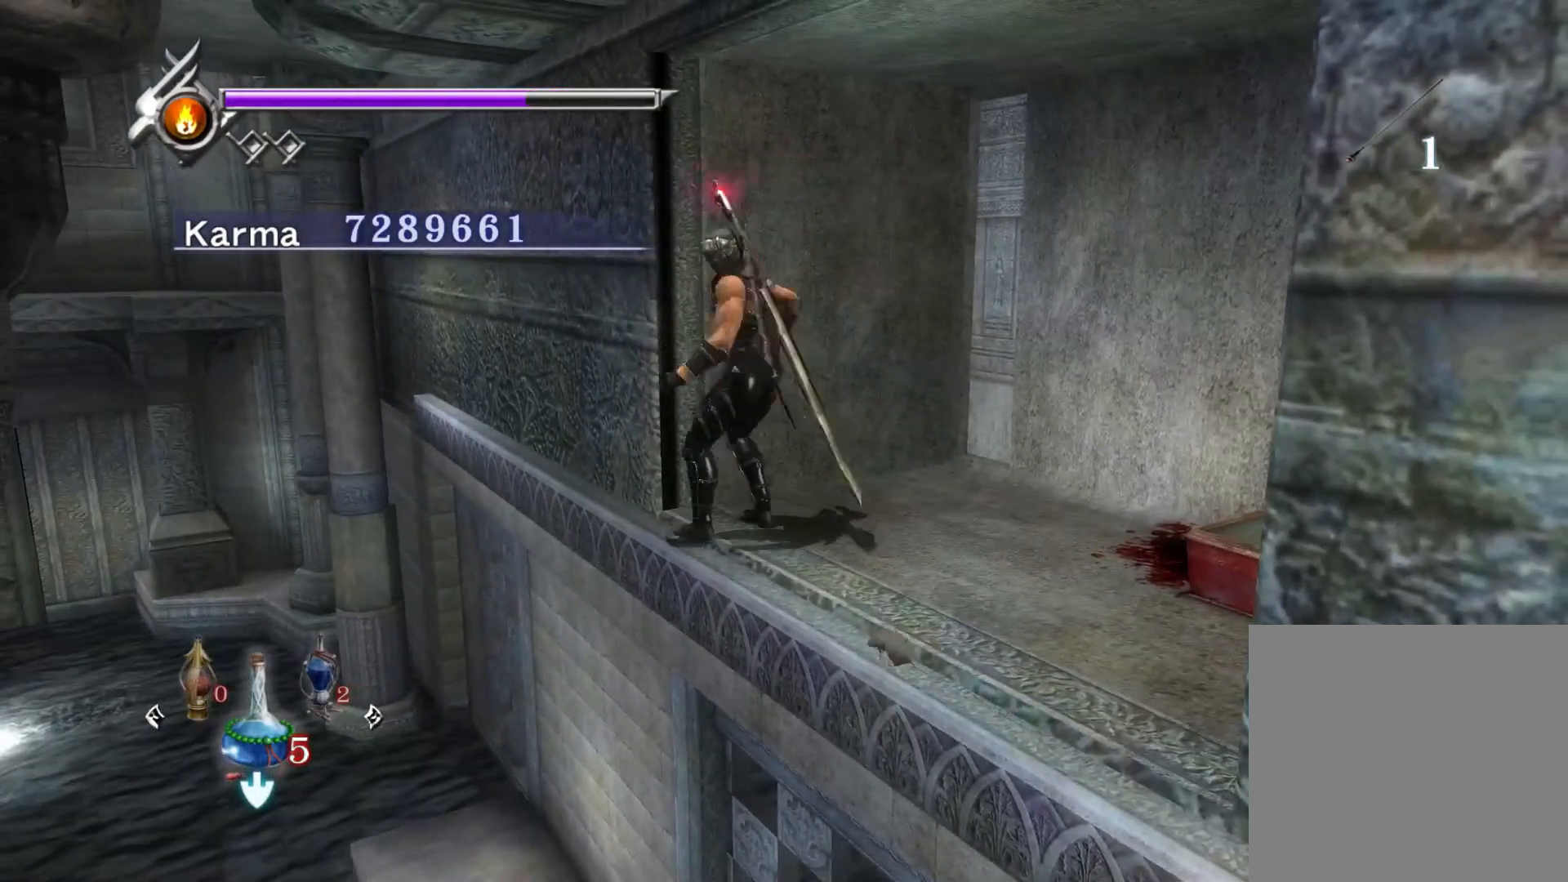
{"buttons": [], "left_stick": "center", "right_stick": "center", "events": [[17, "left_stick", "center"], [283, "left_stick", "right"], [483, "left_stick", "center"]]}
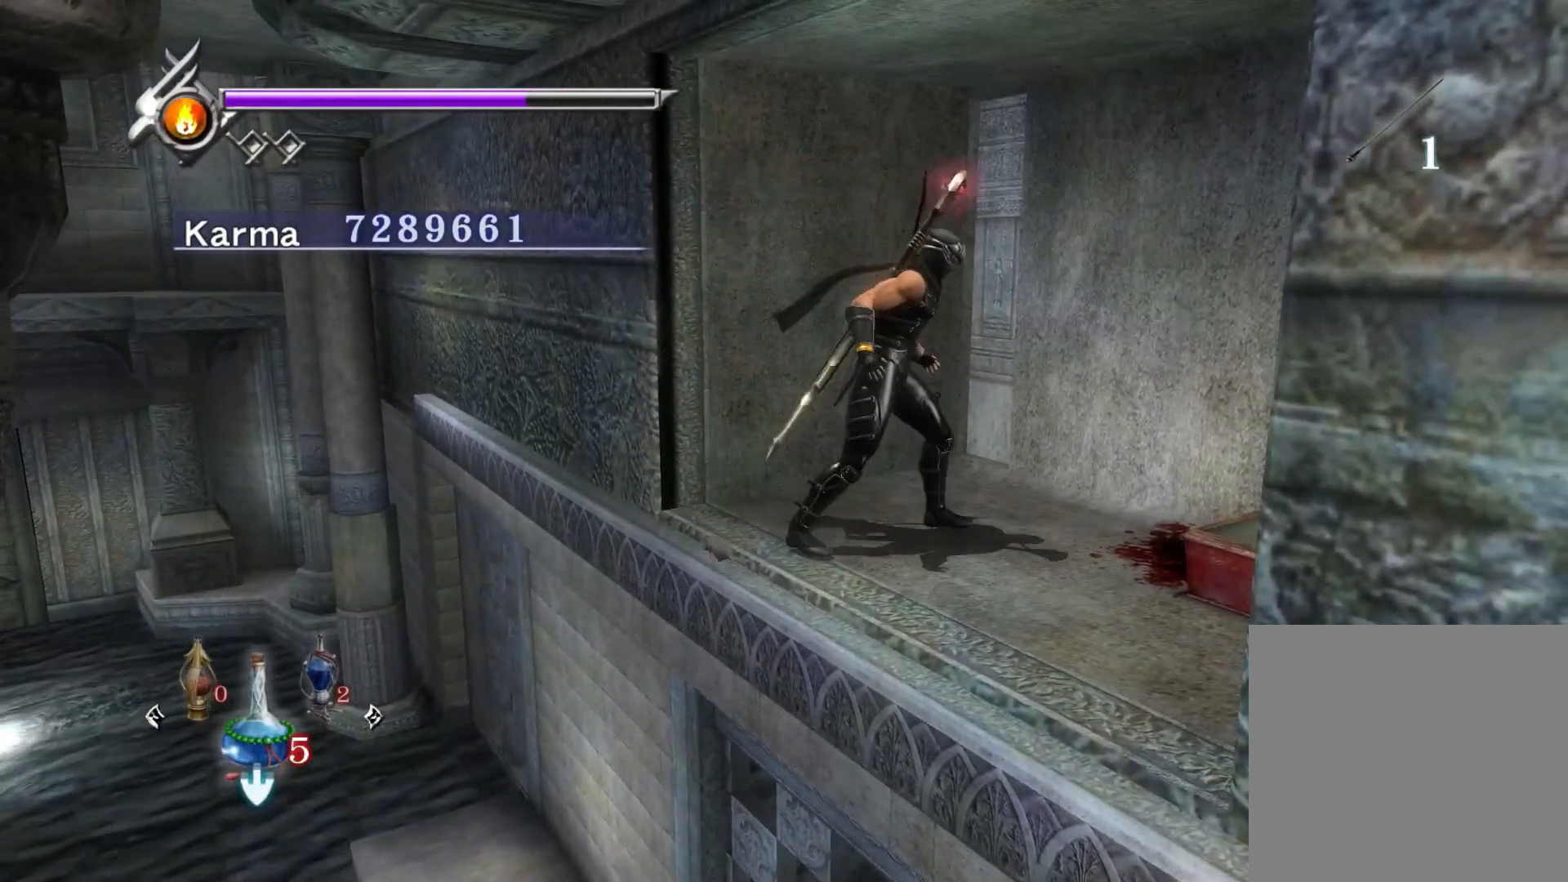
{"buttons": [], "left_stick": "center", "right_stick": "center", "events": [[267, "left_stick", "right"], [383, "left_stick", "center"]]}
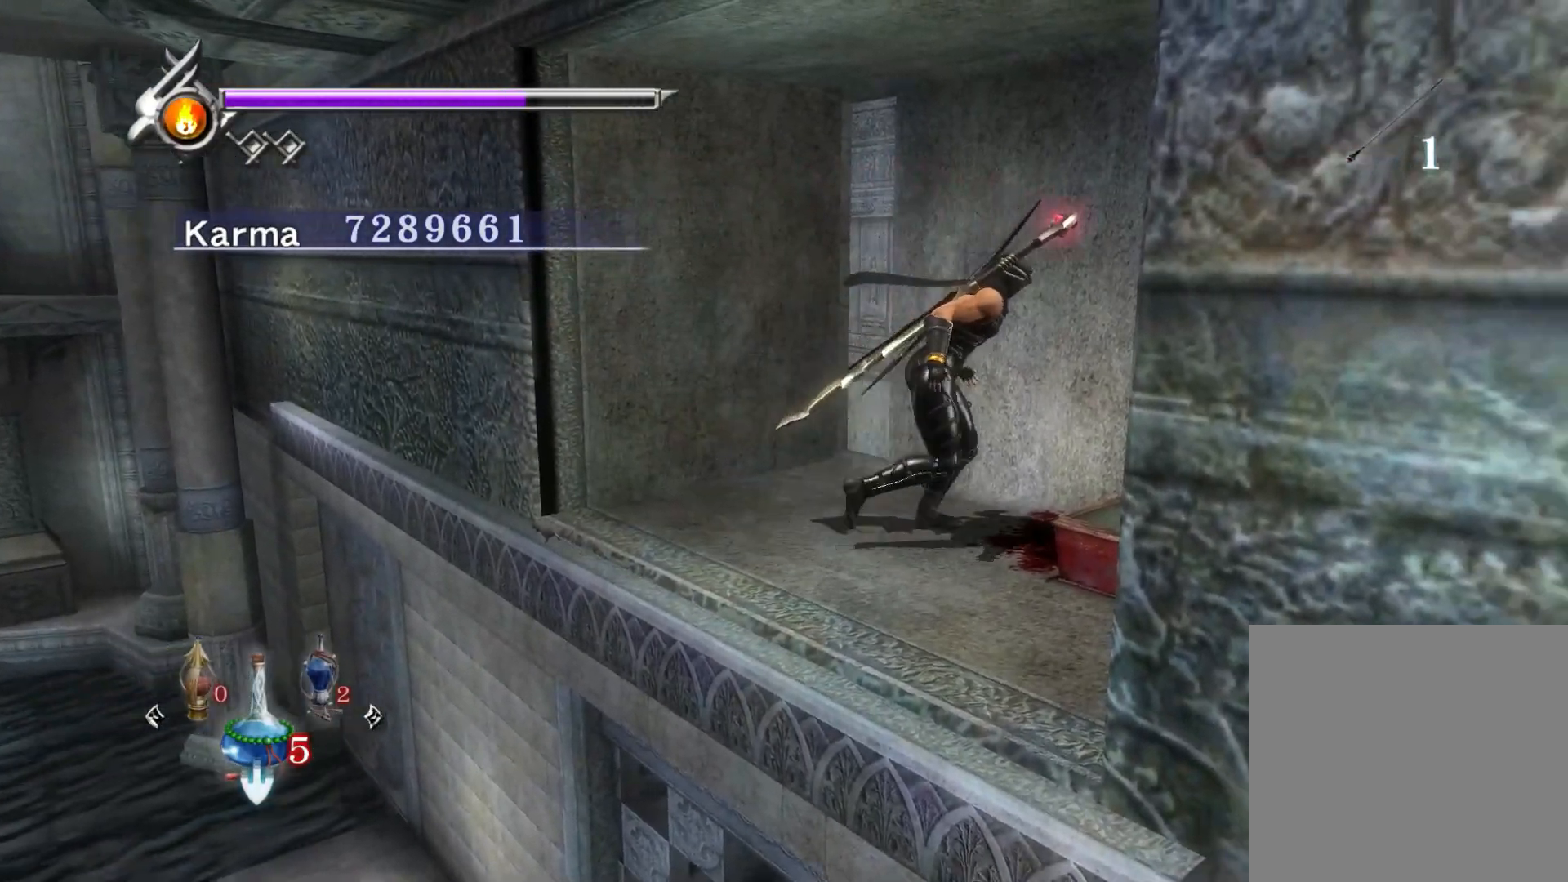
{"buttons": [], "left_stick": "center", "right_stick": "center", "events": [[67, "left_stick", "left"], [183, "left_stick", "center"], [350, "X", "down"], [433, "X", "up"]]}
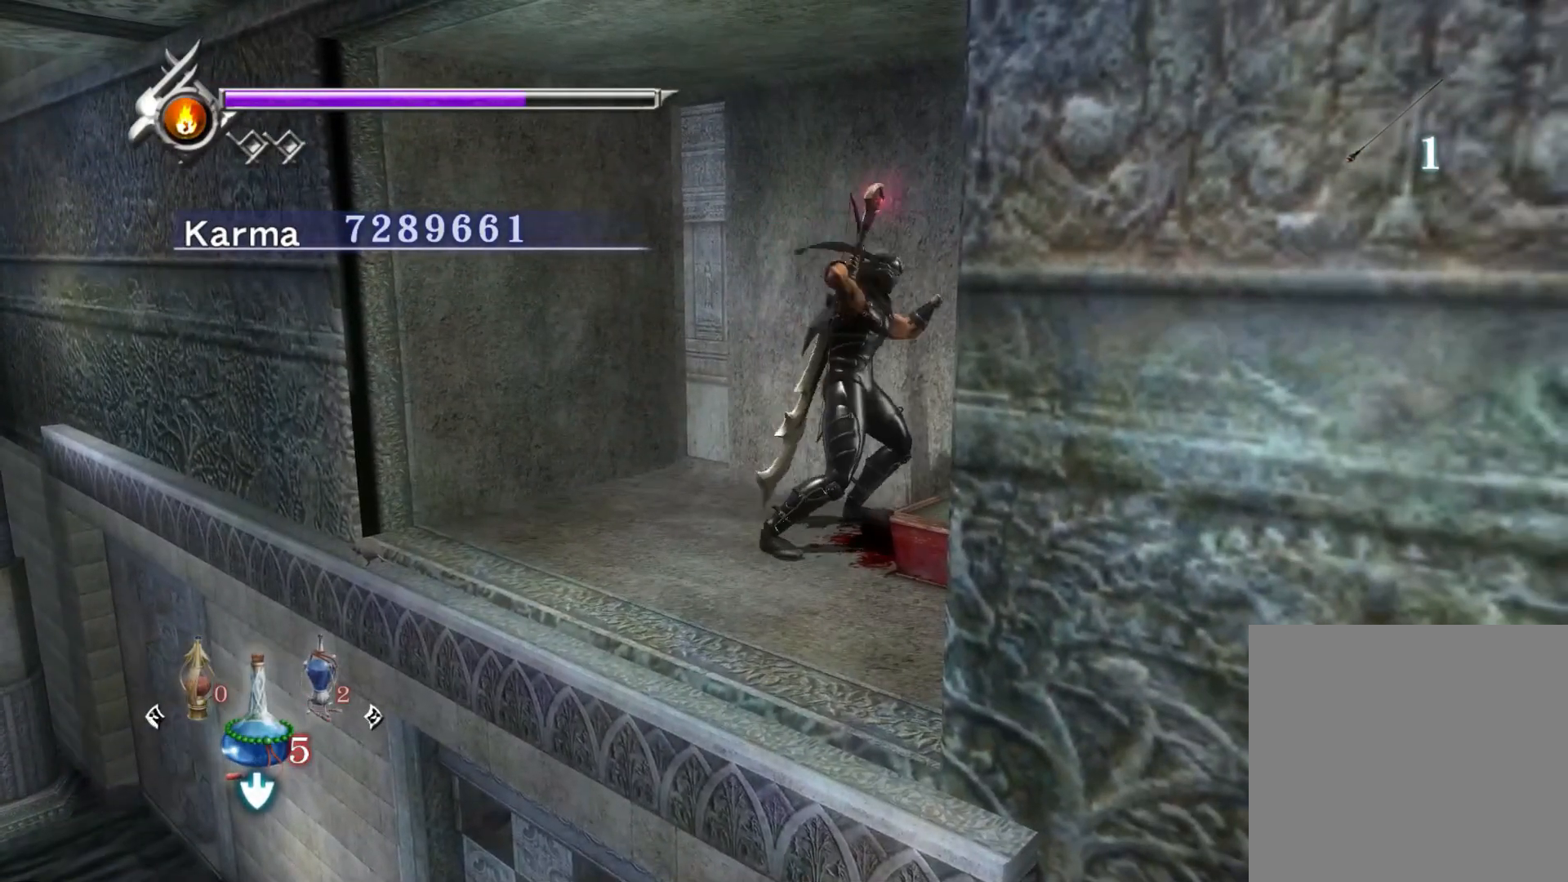
{"buttons": [], "left_stick": "center", "right_stick": "center", "events": []}
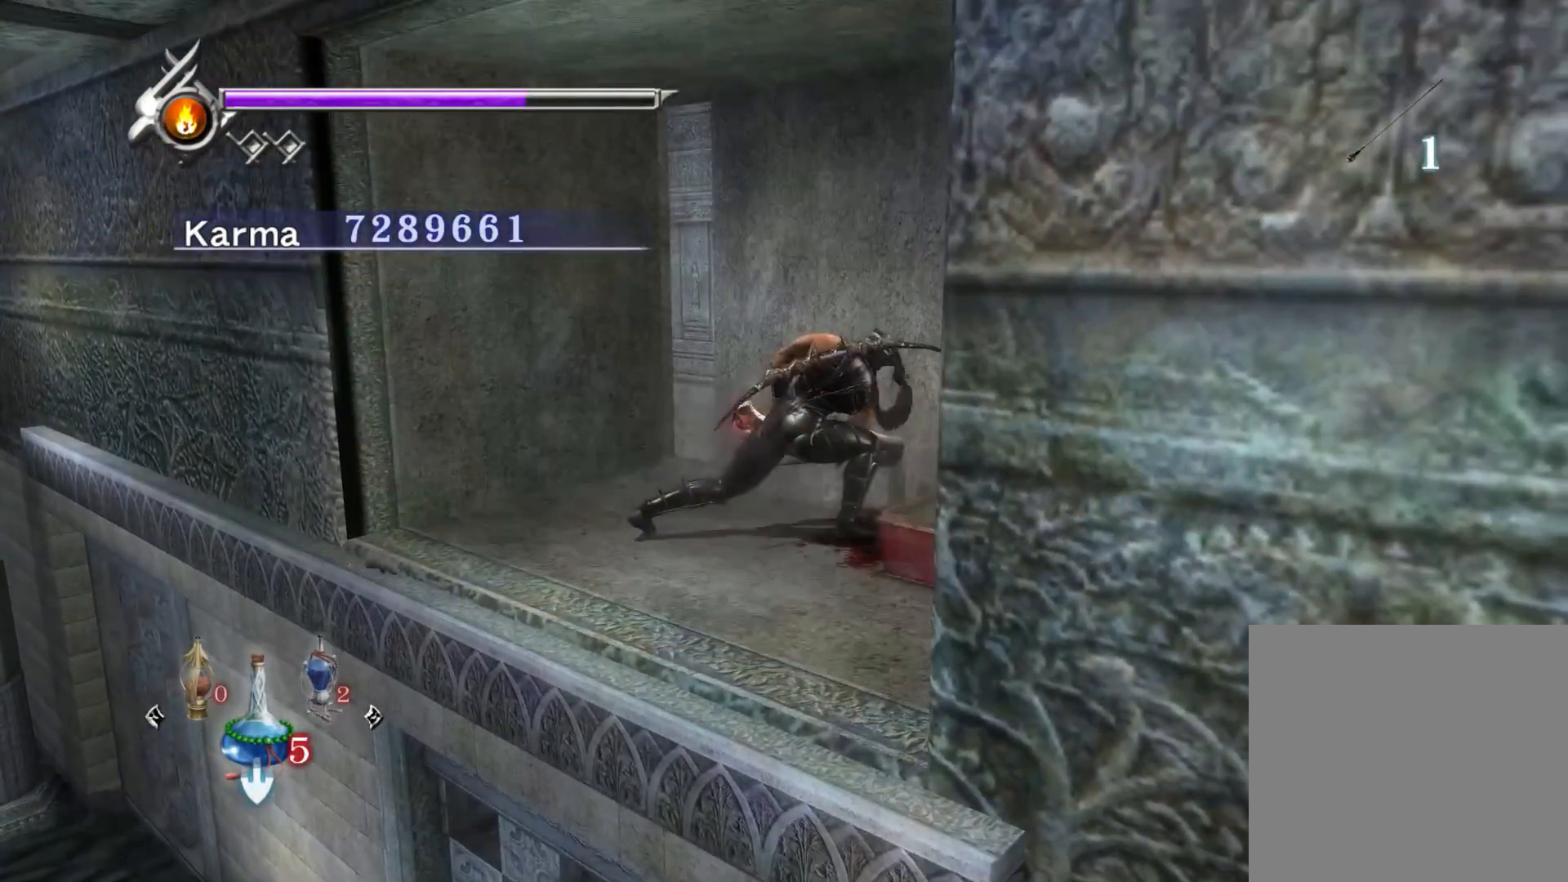
{"buttons": [], "left_stick": "center", "right_stick": "center", "events": []}
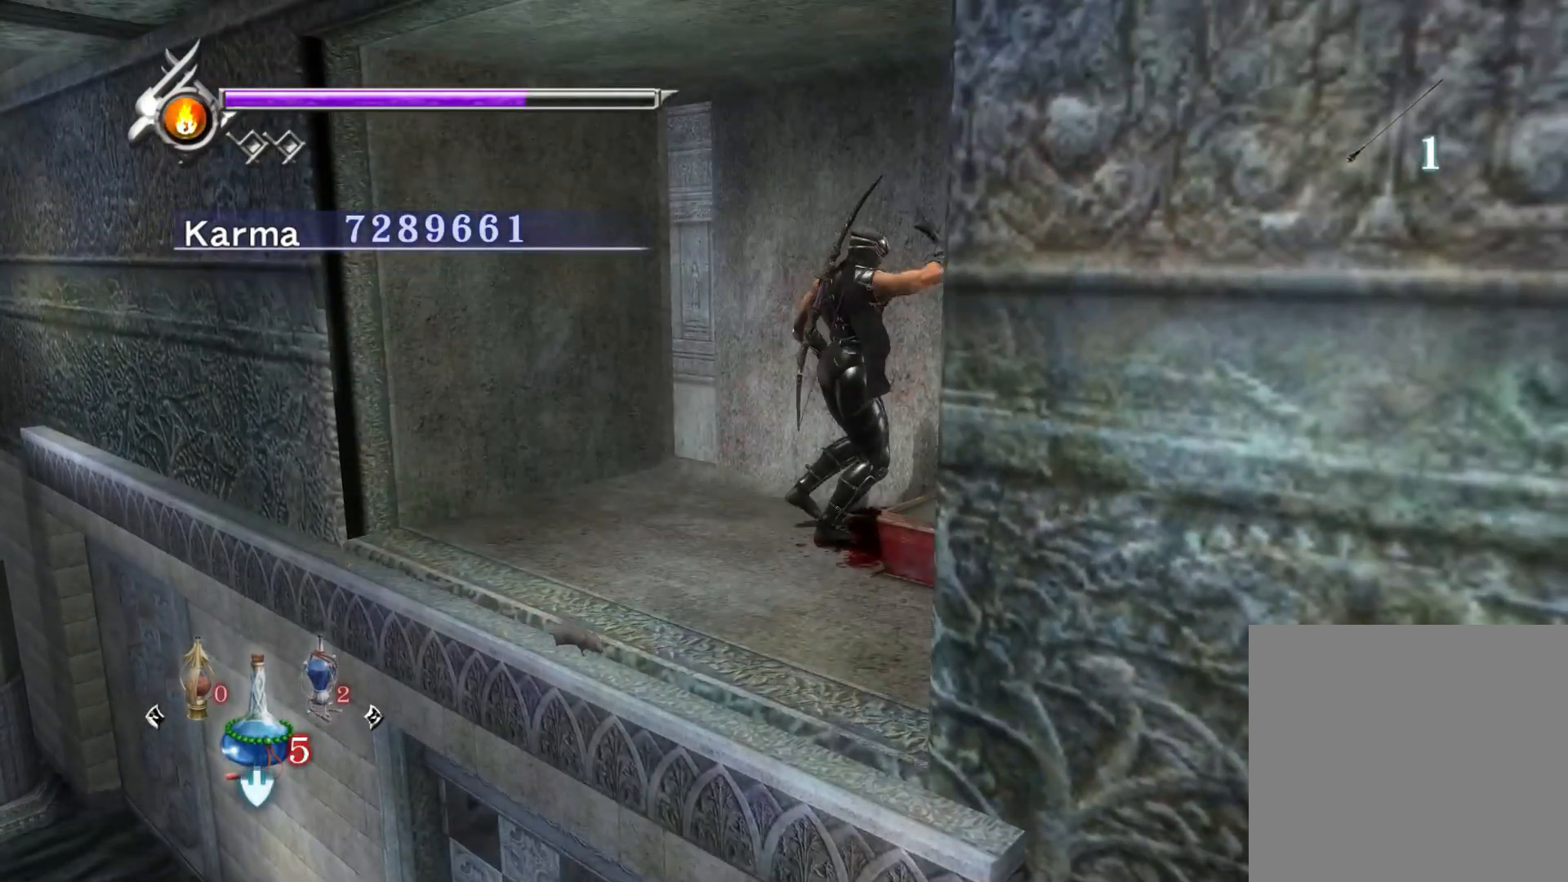
{"buttons": [], "left_stick": "down", "right_stick": "center", "events": [[67, "right_stick", "left"], [217, "right_stick", "center"], [383, "left_stick", "down"]]}
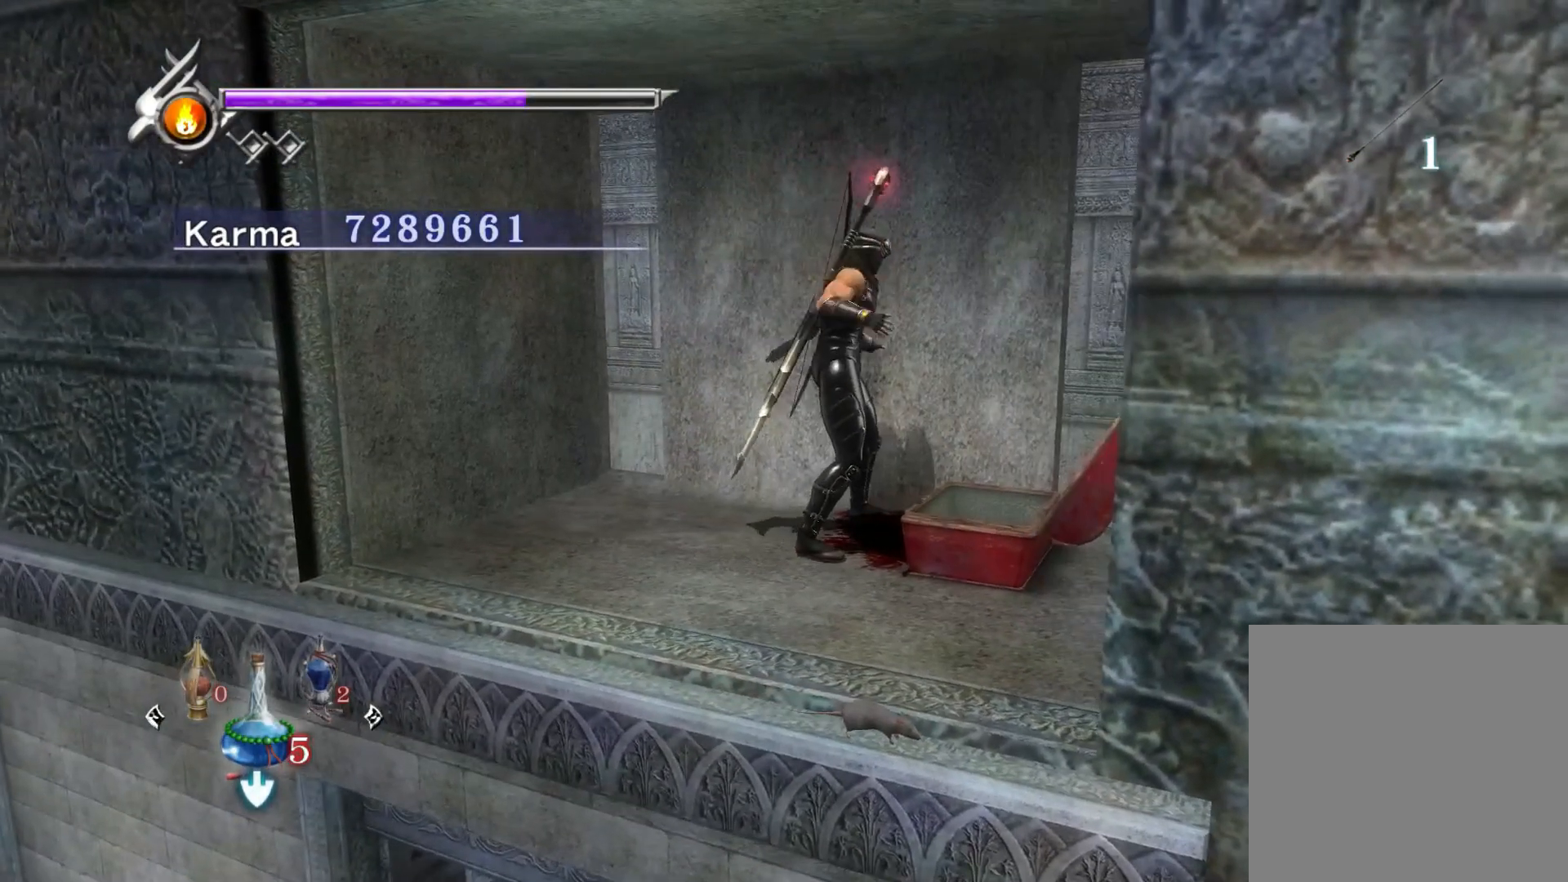
{"buttons": [], "left_stick": "center", "right_stick": "center", "events": [[50, "left_stick", "center"], [300, "X", "down"], [383, "X", "up"]]}
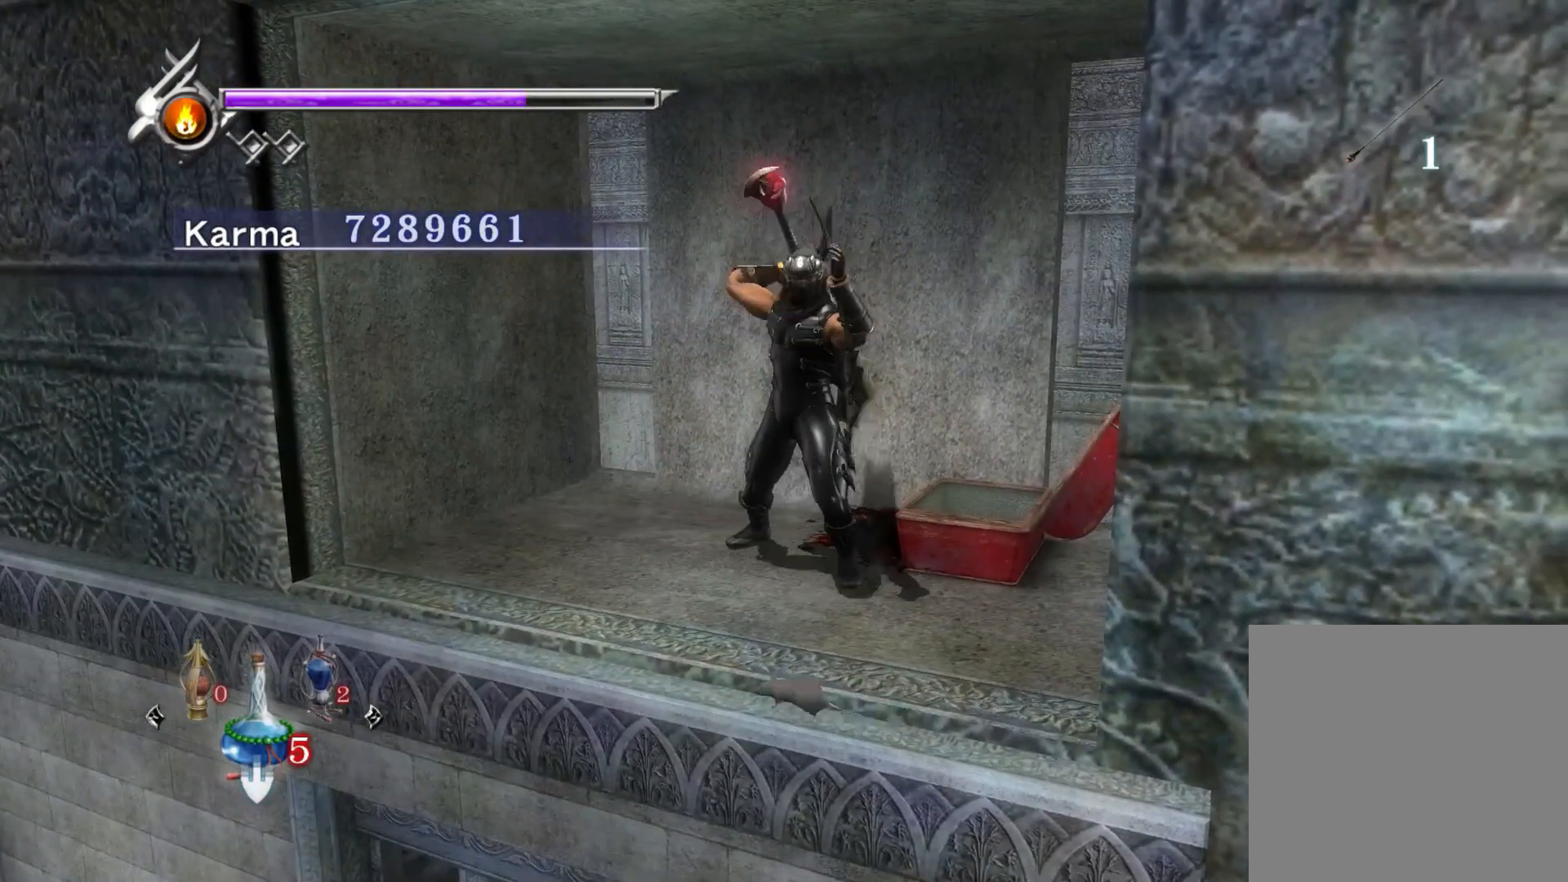
{"buttons": [], "left_stick": "center", "right_stick": "center", "events": []}
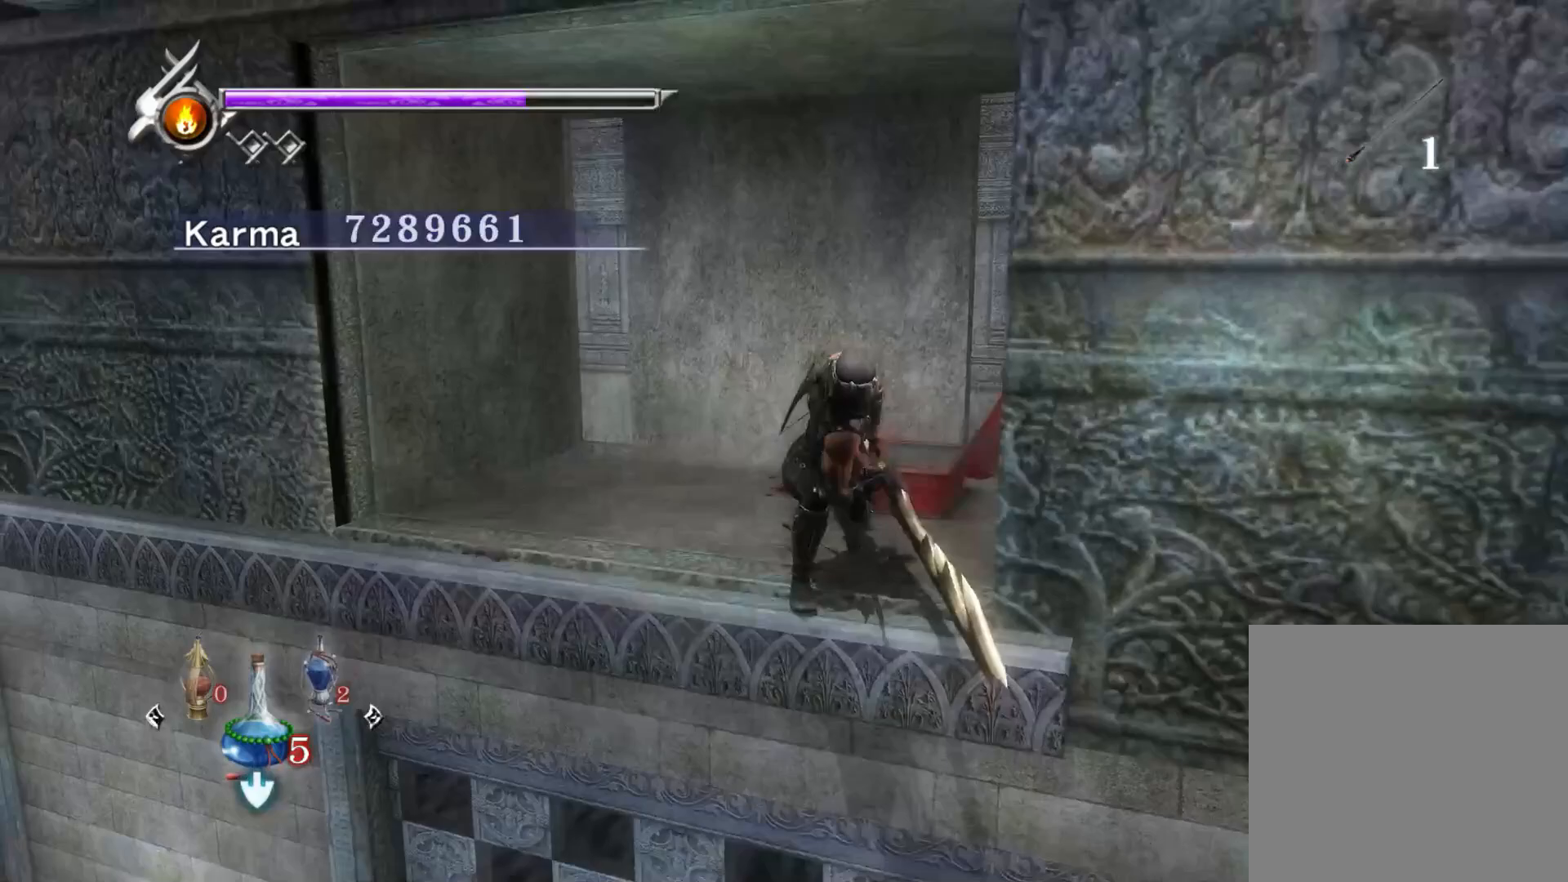
{"buttons": [], "left_stick": "center", "right_stick": "center", "events": []}
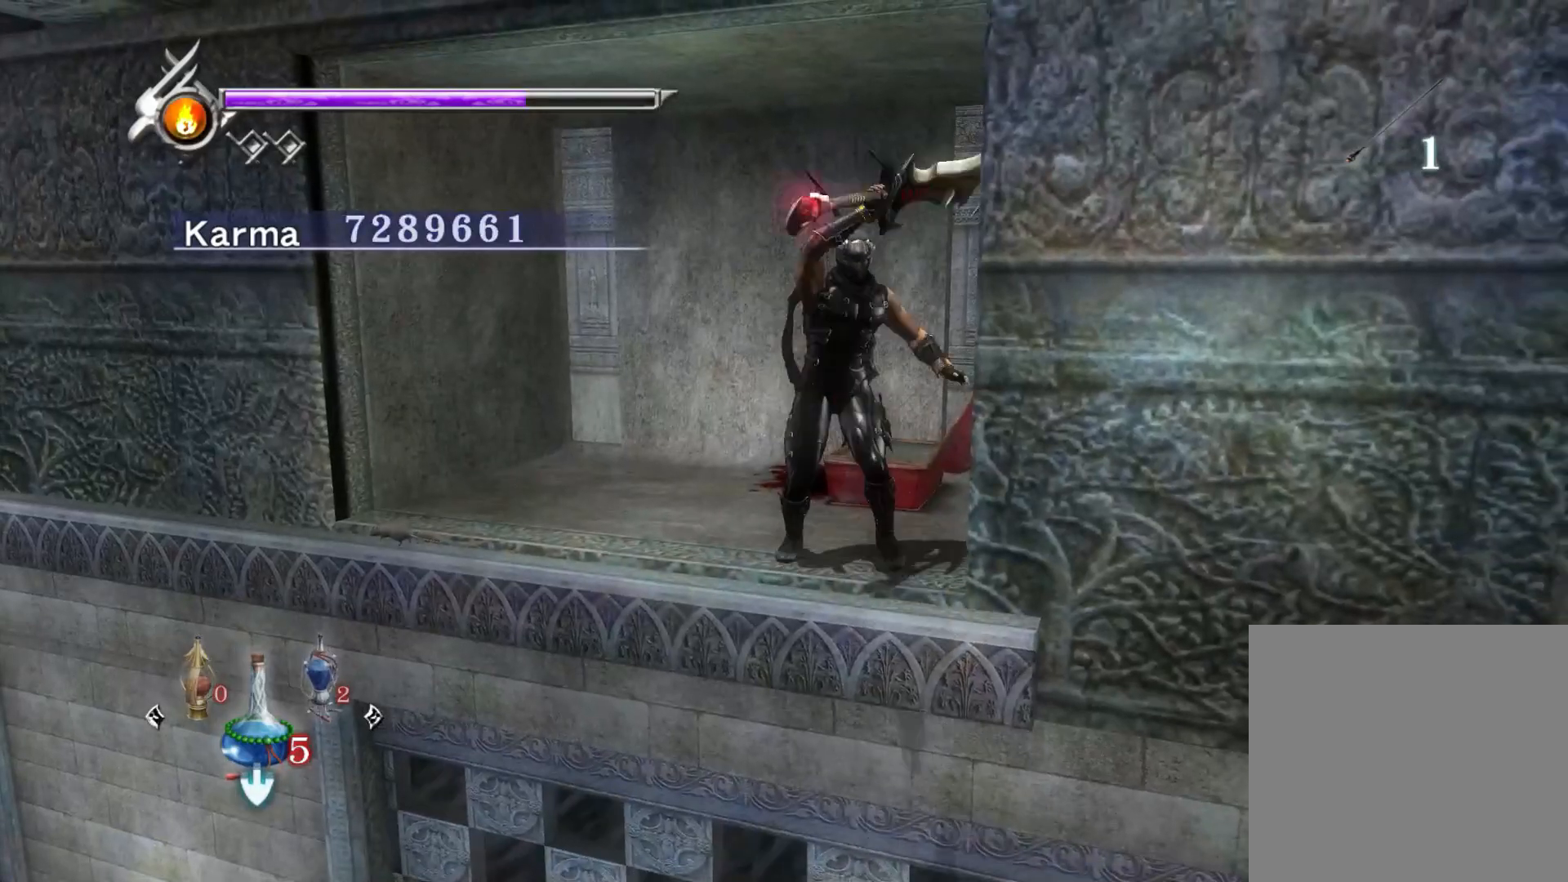
{"buttons": [], "left_stick": "down-left", "right_stick": "center", "events": [[50, "right_stick", "left"], [183, "right_stick", "center"], [450, "left_stick", "down-left"]]}
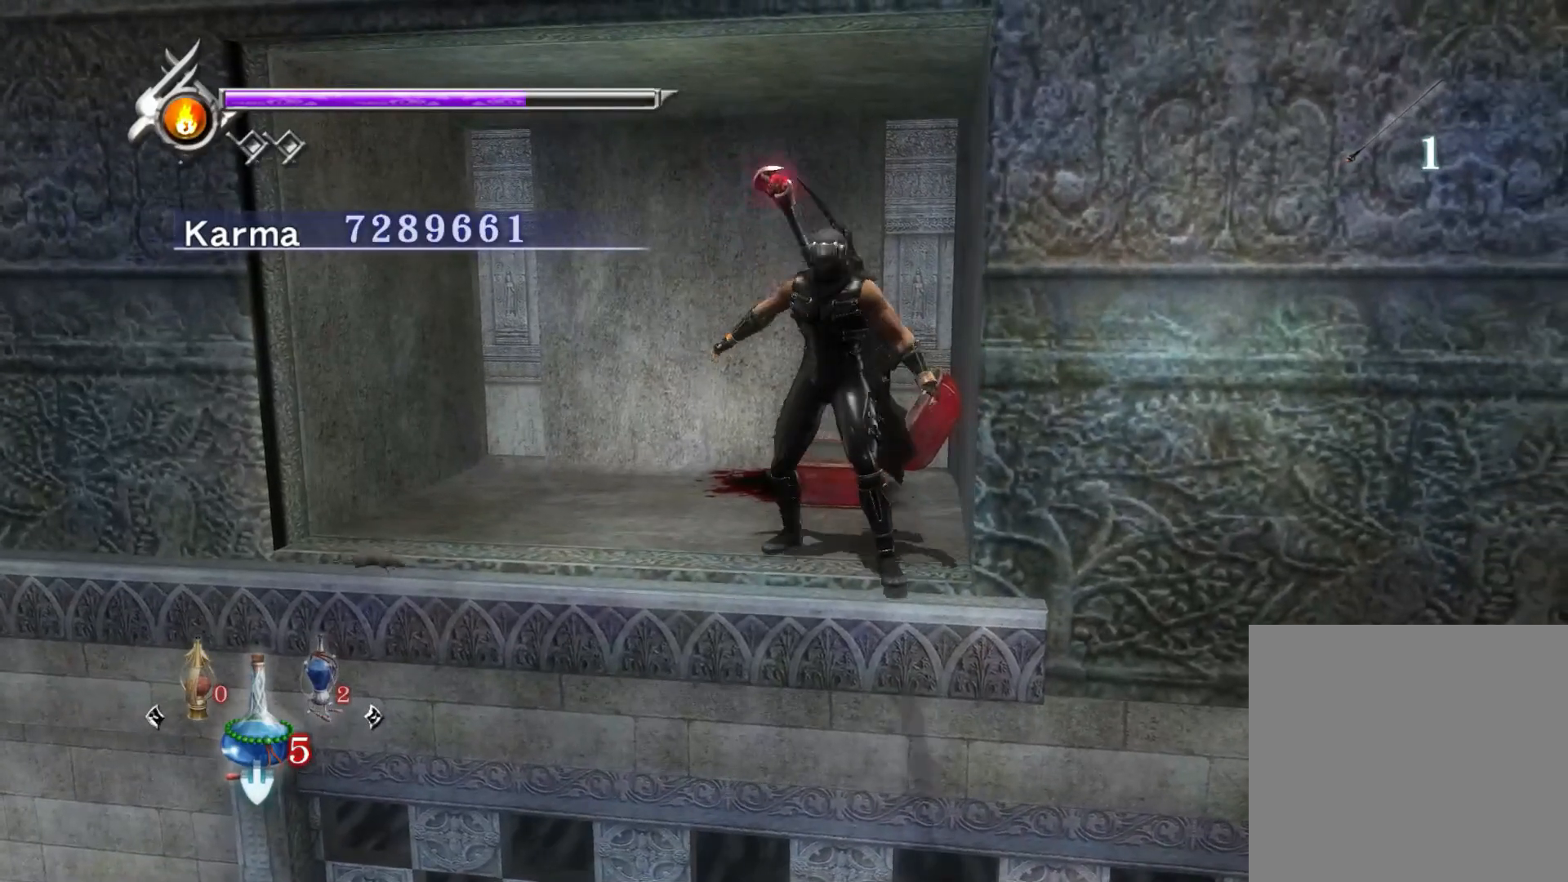
{"buttons": [], "left_stick": "up", "right_stick": "center", "events": [[100, "left_stick", "center"], [417, "left_stick", "up"]]}
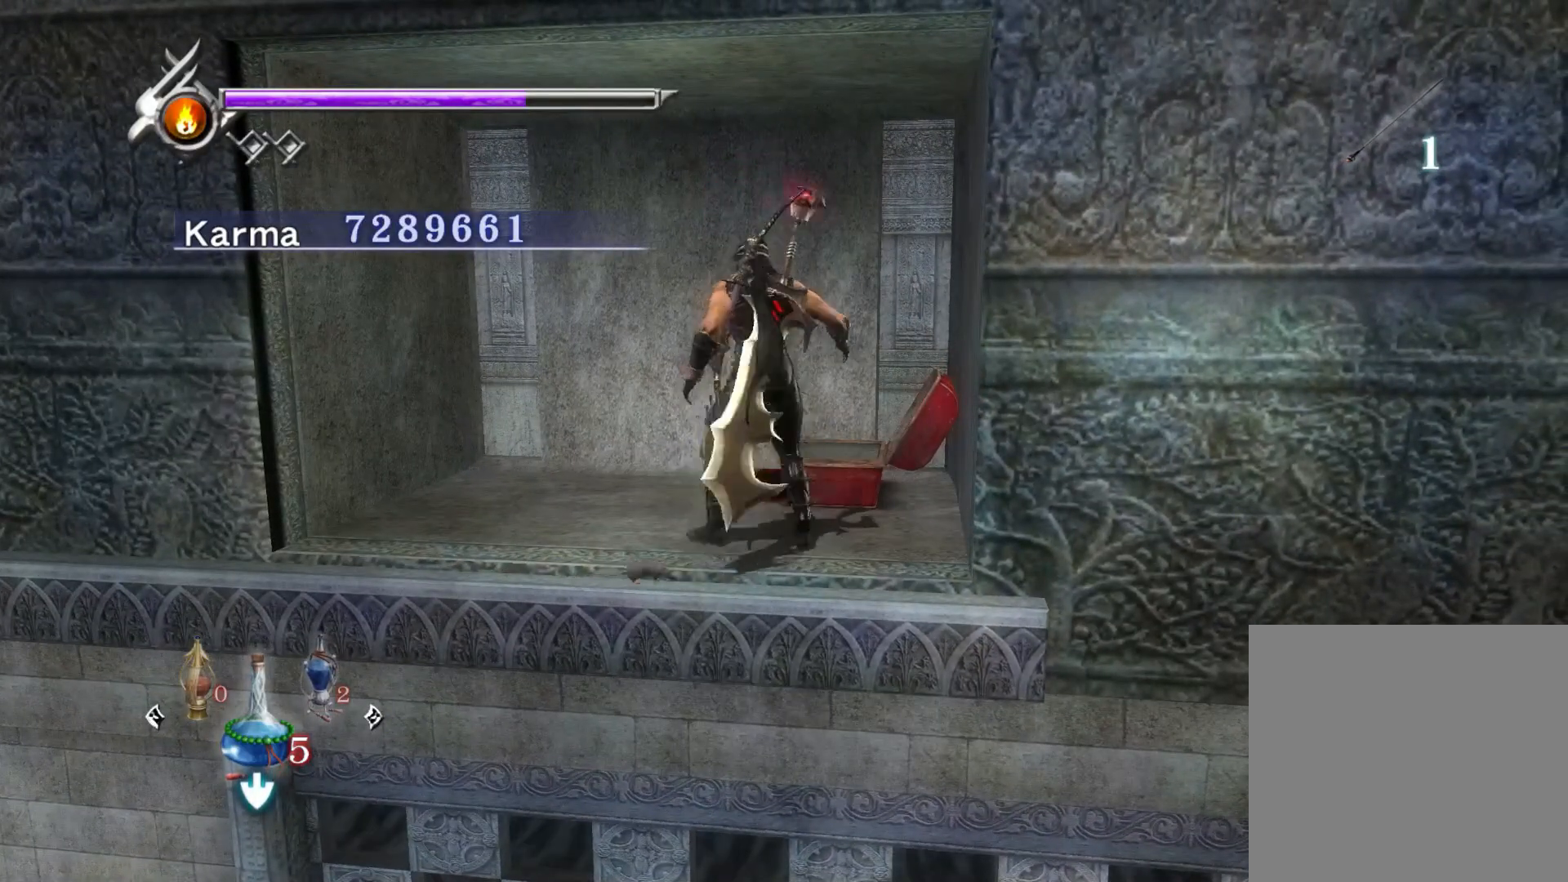
{"buttons": ["X"], "left_stick": "center", "right_stick": "center", "events": [[33, "left_stick", "center"], [200, "left_stick", "down"], [317, "left_stick", "center"], [500, "X", "down"]]}
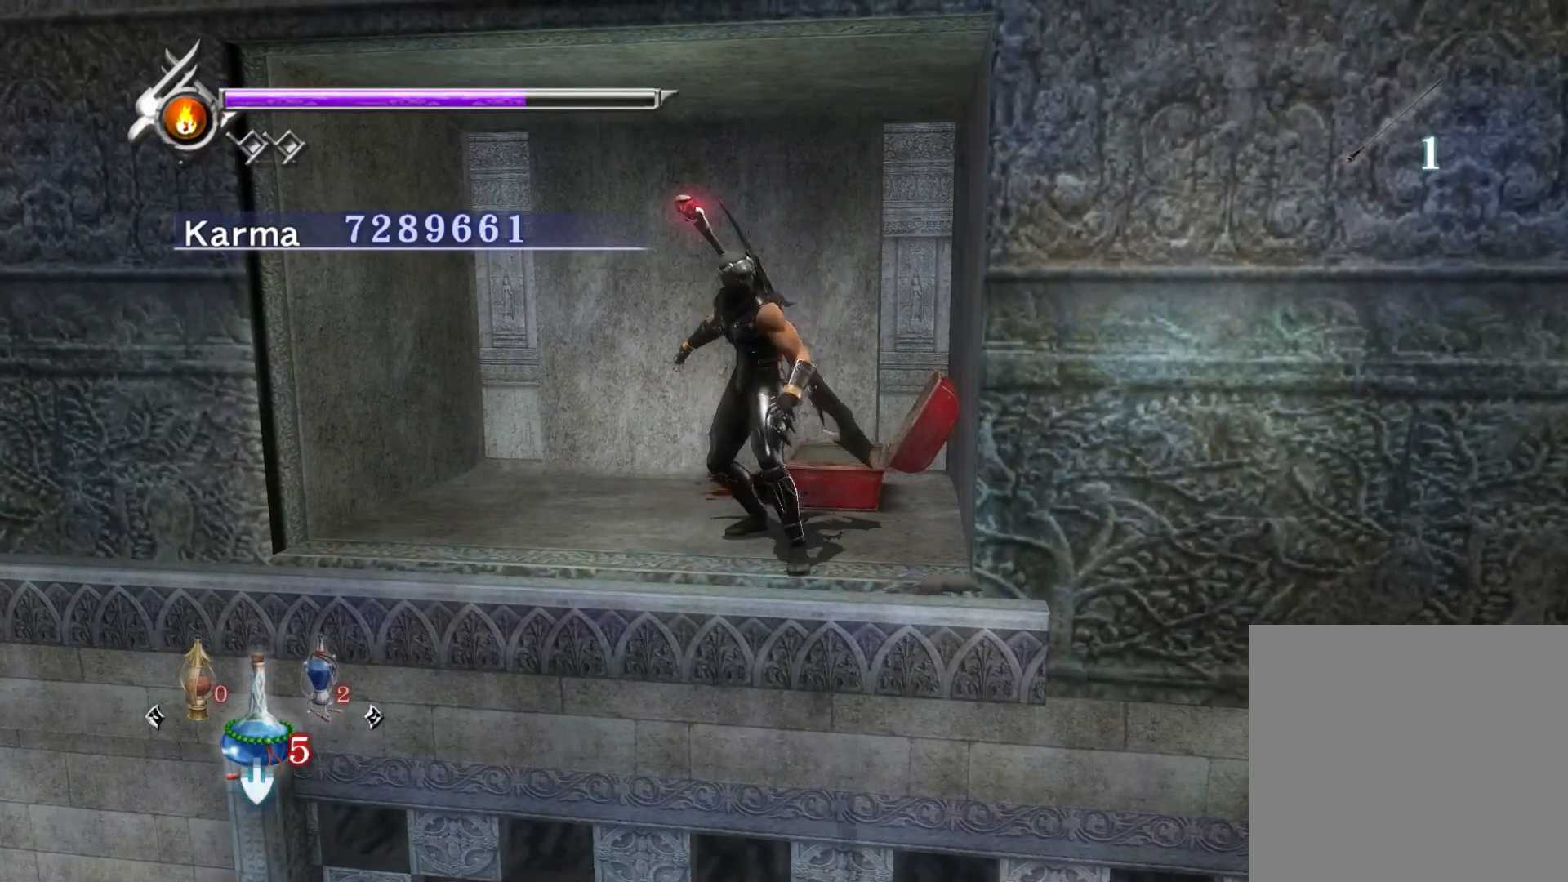
{"buttons": [], "left_stick": "center", "right_stick": "center", "events": [[83, "X", "up"]]}
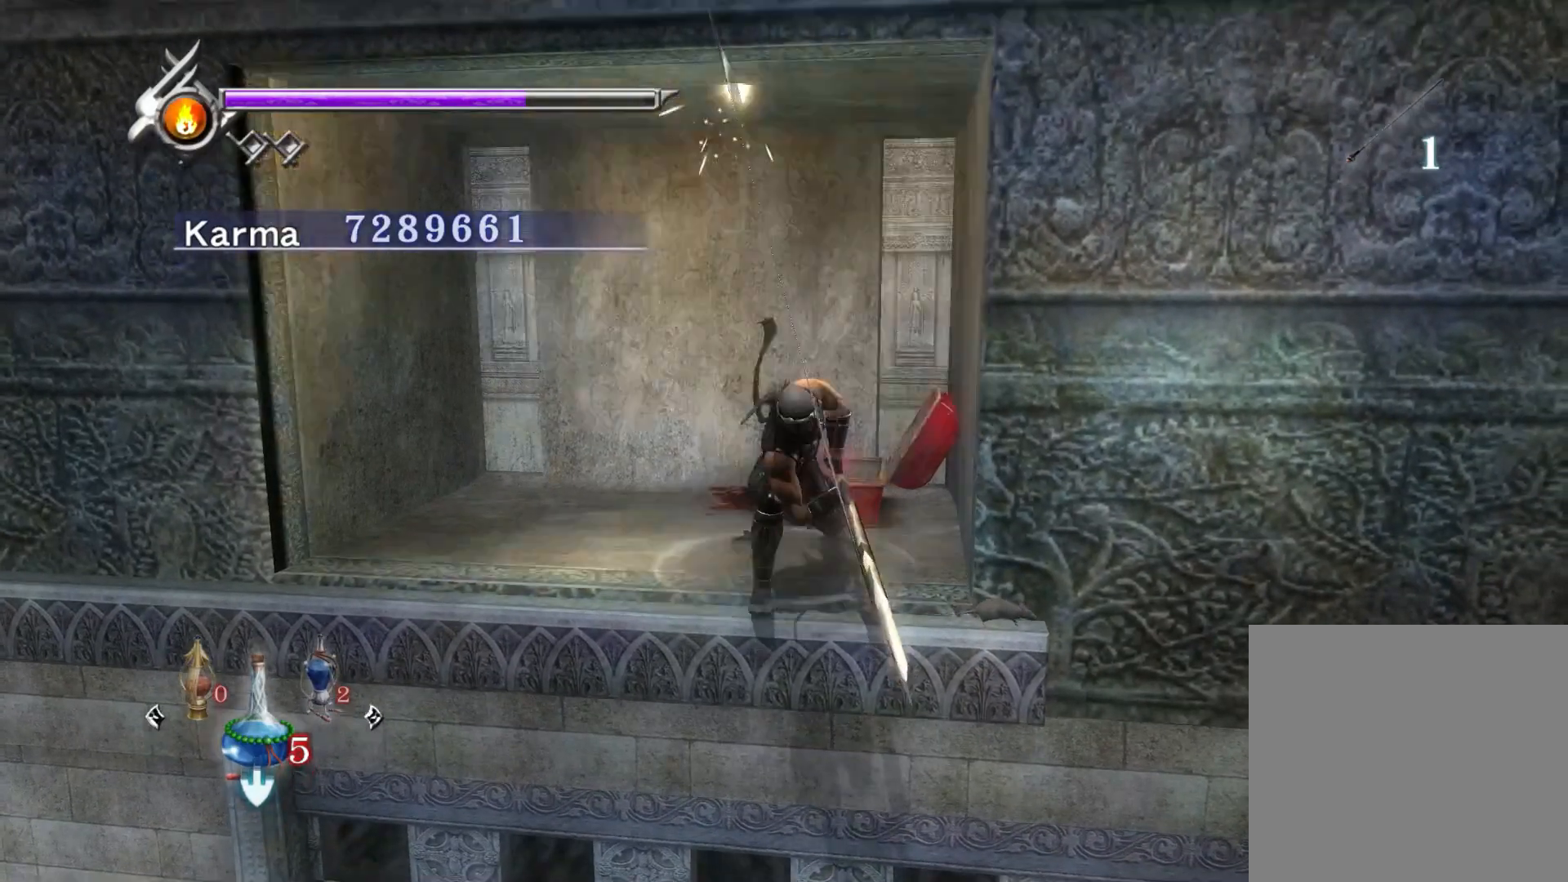
{"buttons": [], "left_stick": "center", "right_stick": "up-left", "events": [[483, "right_stick", "up-left"]]}
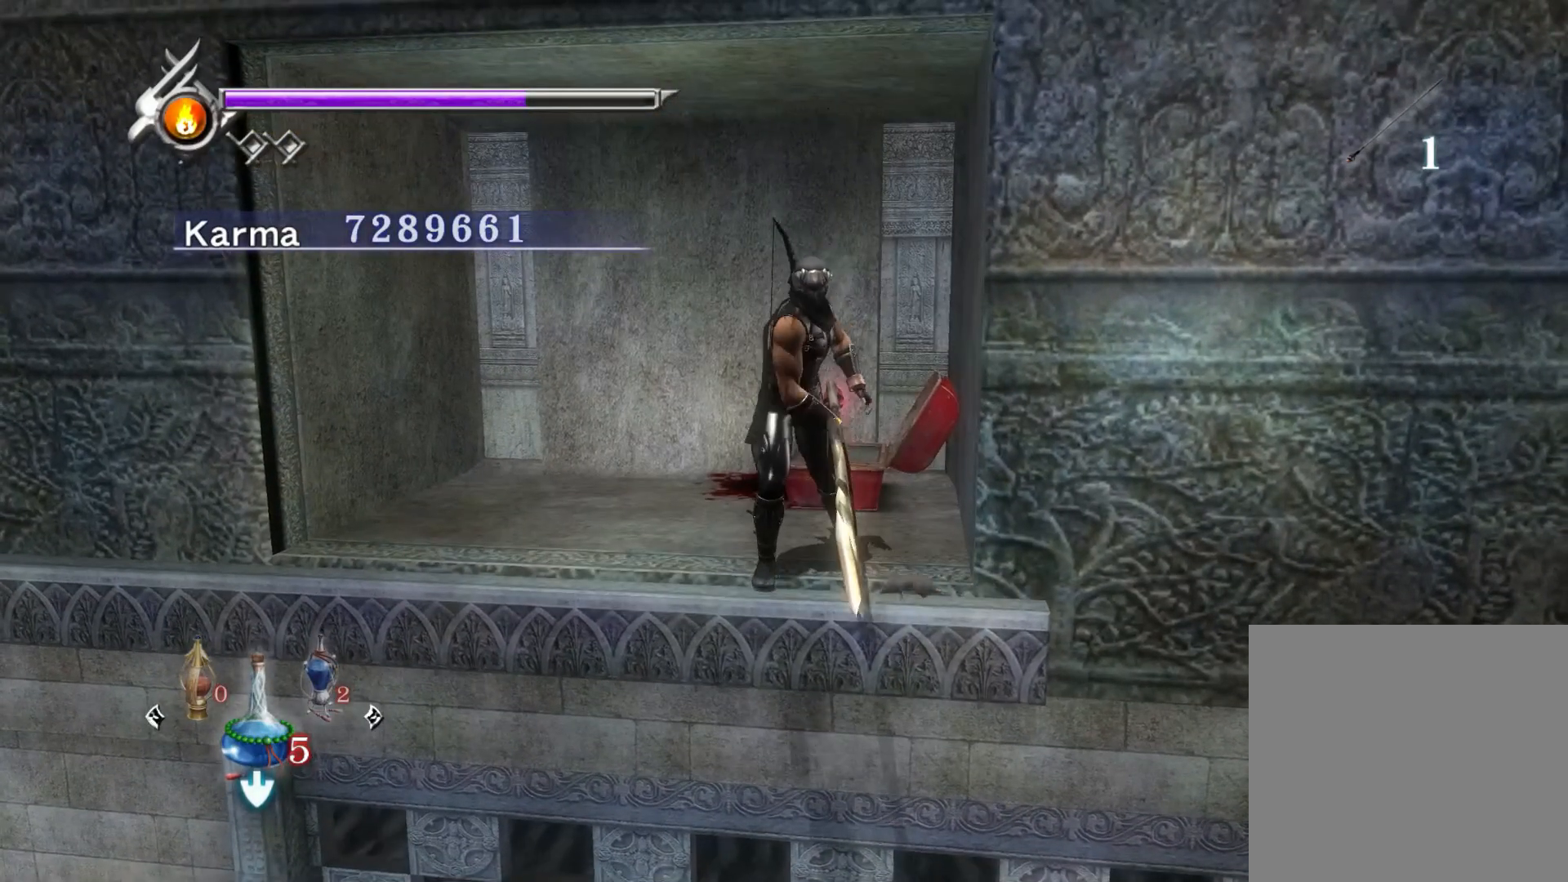
{"buttons": ["A"], "left_stick": "down-right", "right_stick": "center", "events": [[150, "left_stick", "down-right"], [150, "right_stick", "center"], [300, "A", "down"], [367, "A", "up"], [450, "A", "down"]]}
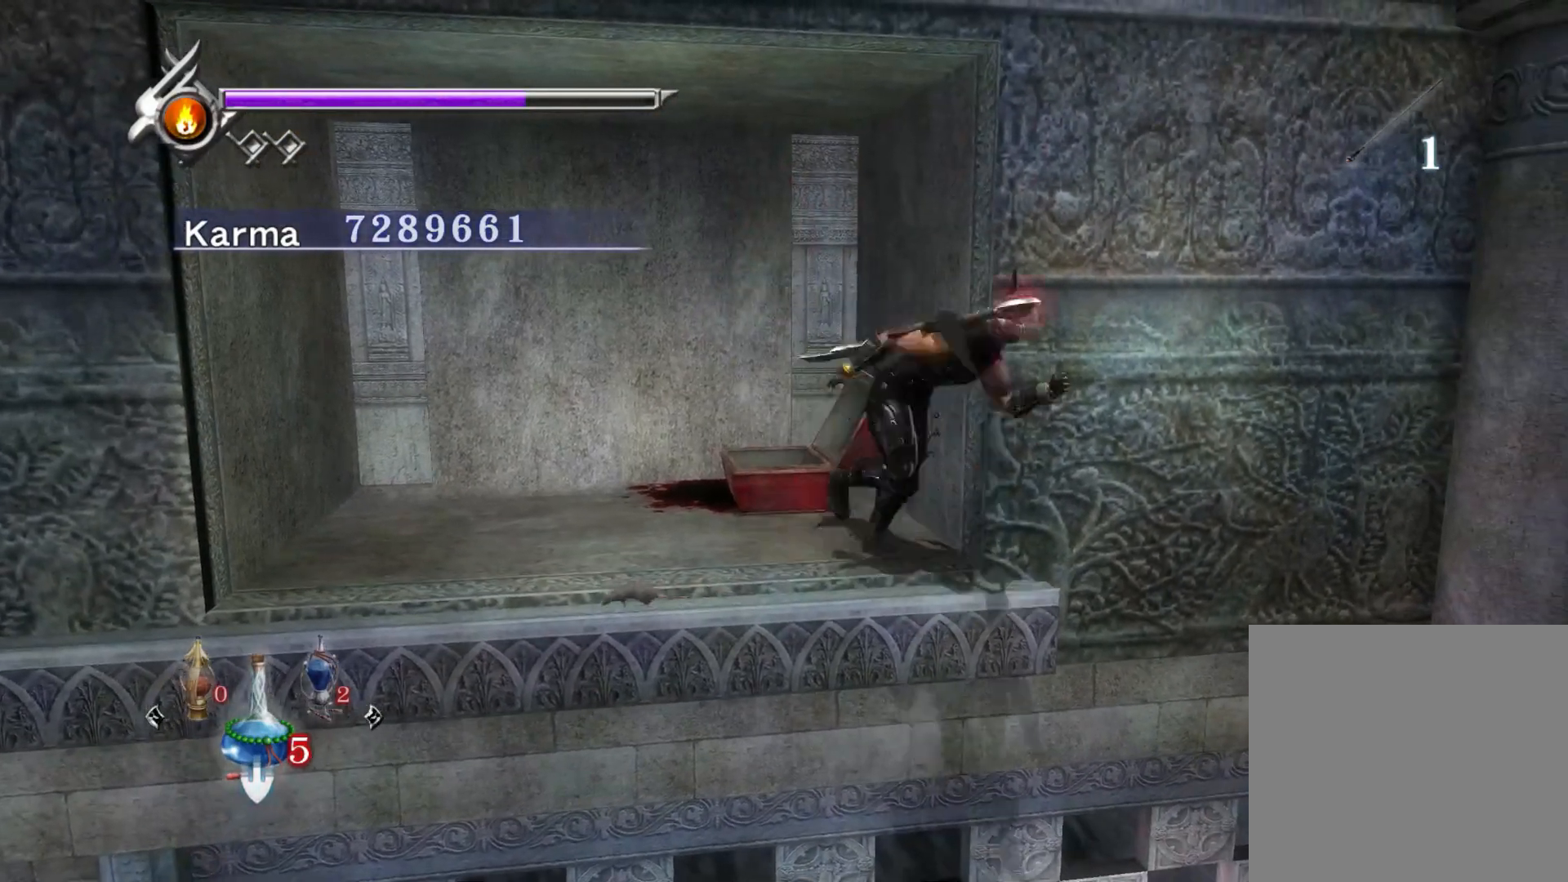
{"buttons": [], "left_stick": "center", "right_stick": "left", "events": [[33, "A", "up"], [200, "left_stick", "center"], [500, "right_stick", "left"]]}
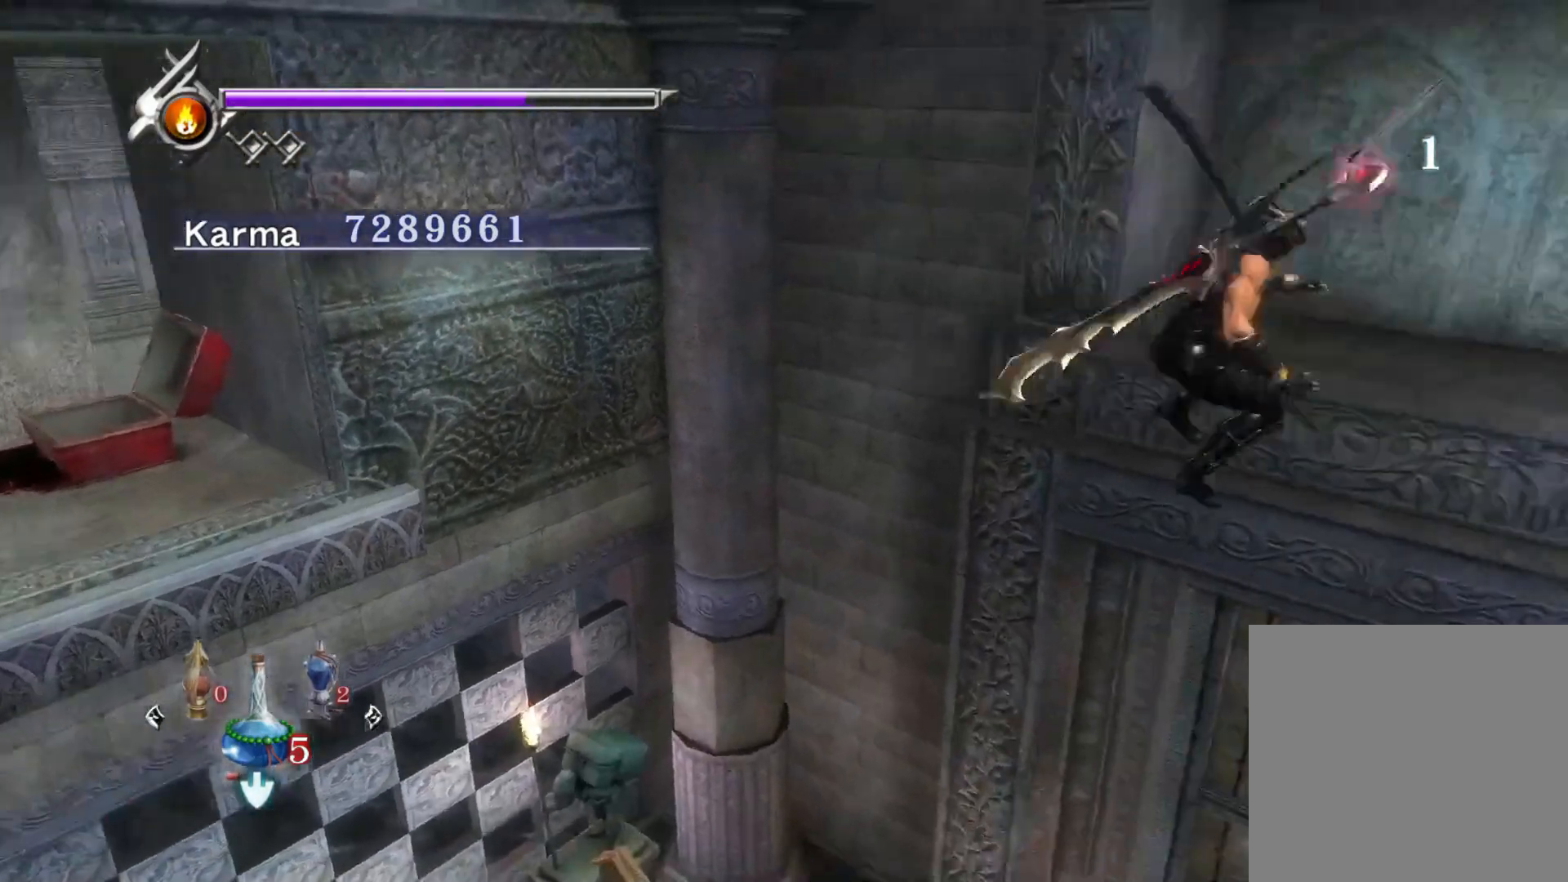
{"buttons": [], "left_stick": "down-left", "right_stick": "center", "events": [[117, "left_stick", "left"], [183, "right_stick", "center"], [317, "left_stick", "down-left"]]}
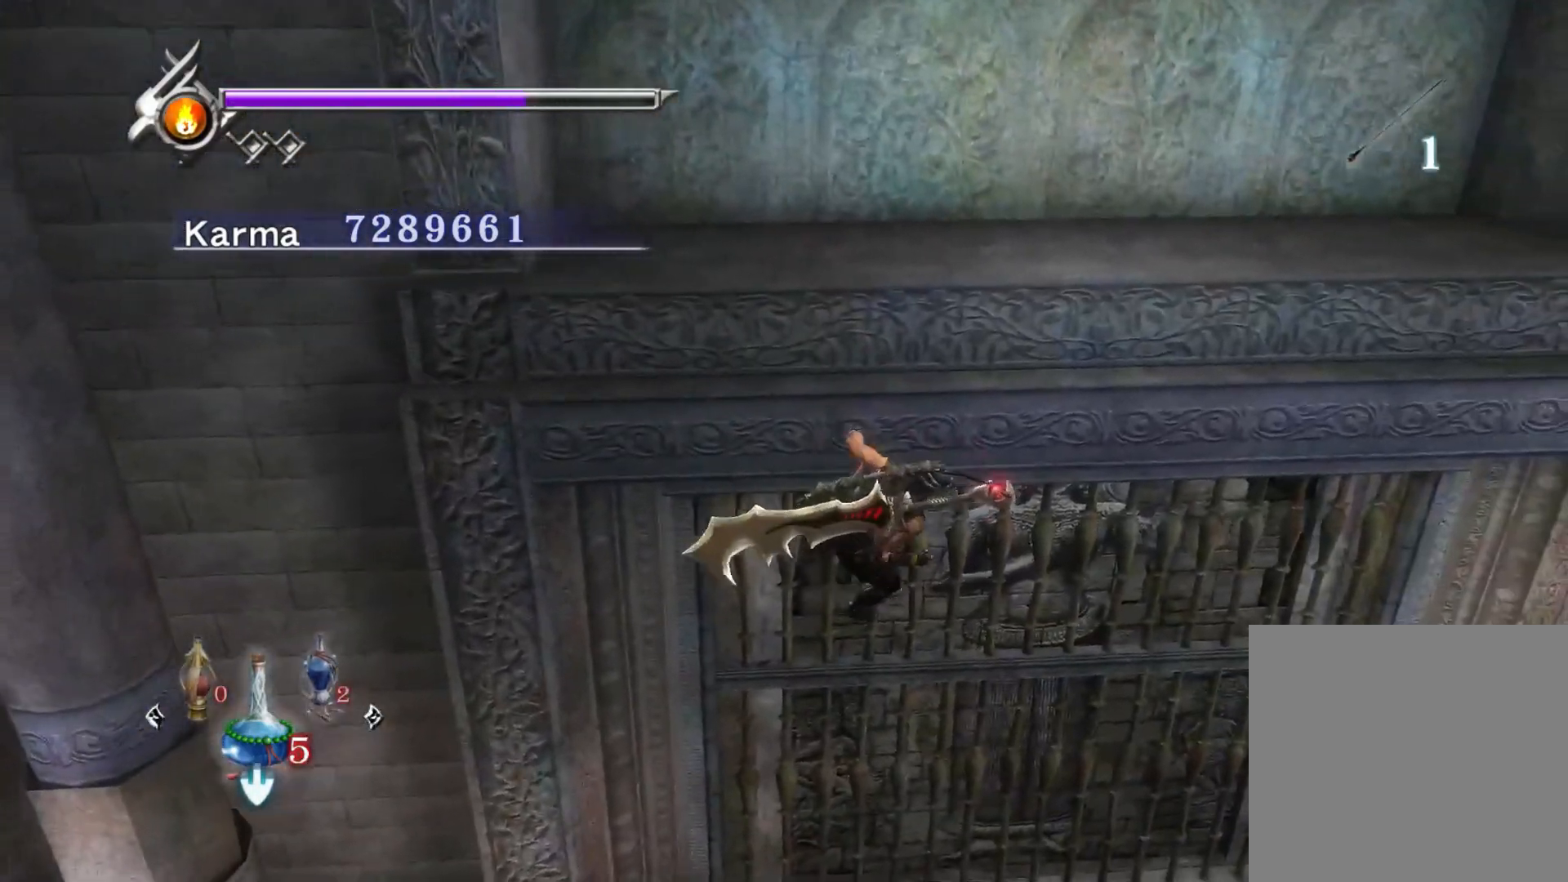
{"buttons": [], "left_stick": "left", "right_stick": "center", "events": [[233, "right_stick", "right"], [333, "left_stick", "center"], [433, "left_stick", "left"], [483, "right_stick", "center"]]}
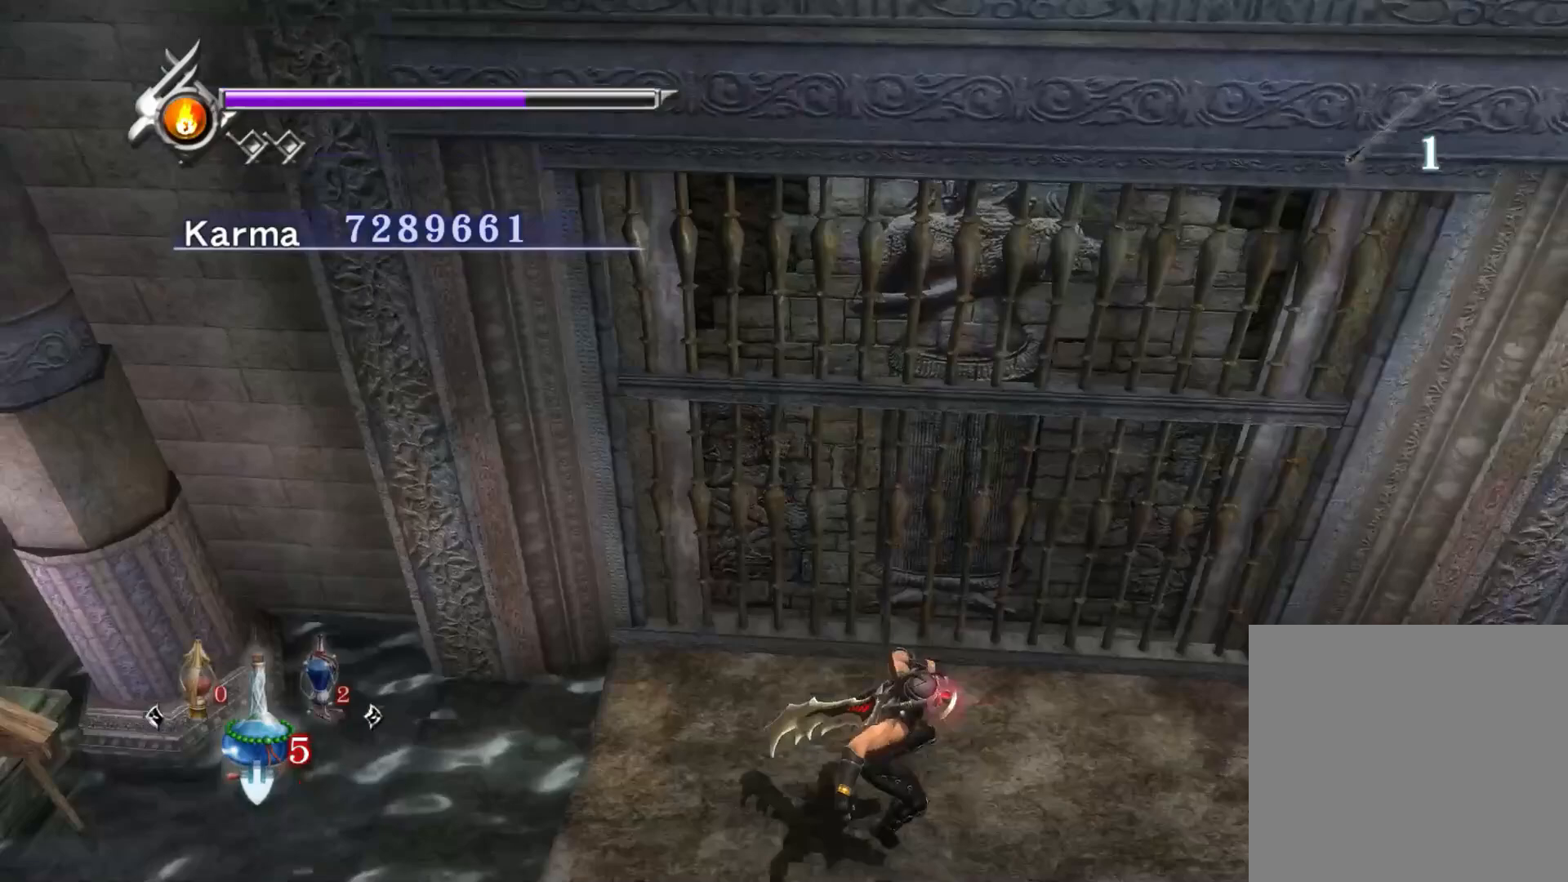
{"buttons": ["START"], "left_stick": "center", "right_stick": "center", "events": [[83, "A", "down"], [150, "A", "up"], [233, "A", "down"], [300, "A", "up"], [383, "START", "down"], [500, "left_stick", "center"]]}
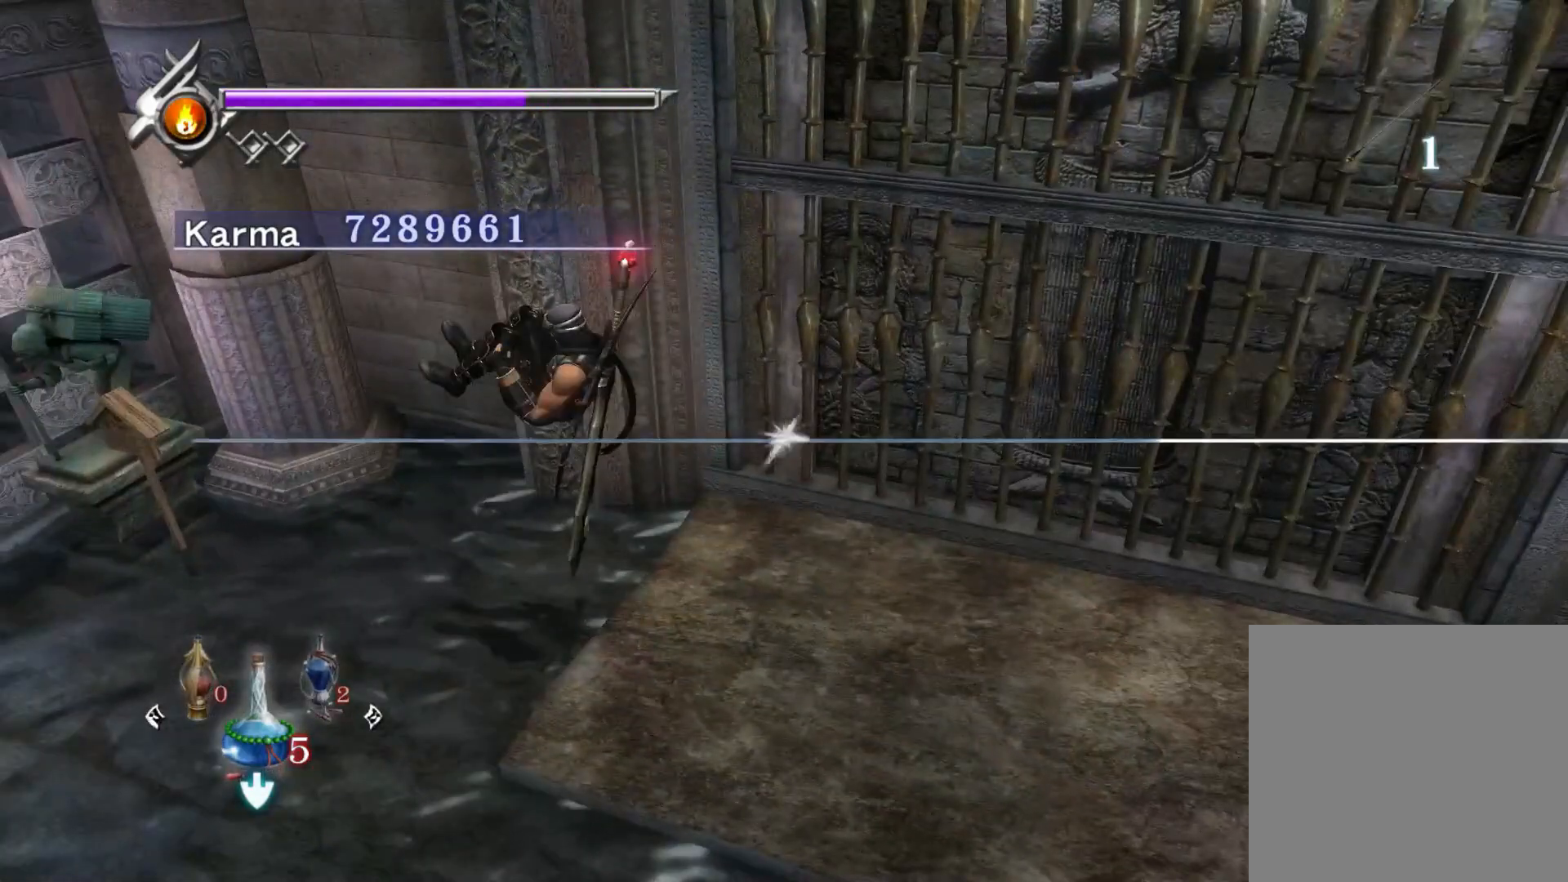
{"buttons": [], "left_stick": "center", "right_stick": "center", "events": [[50, "START", "up"]]}
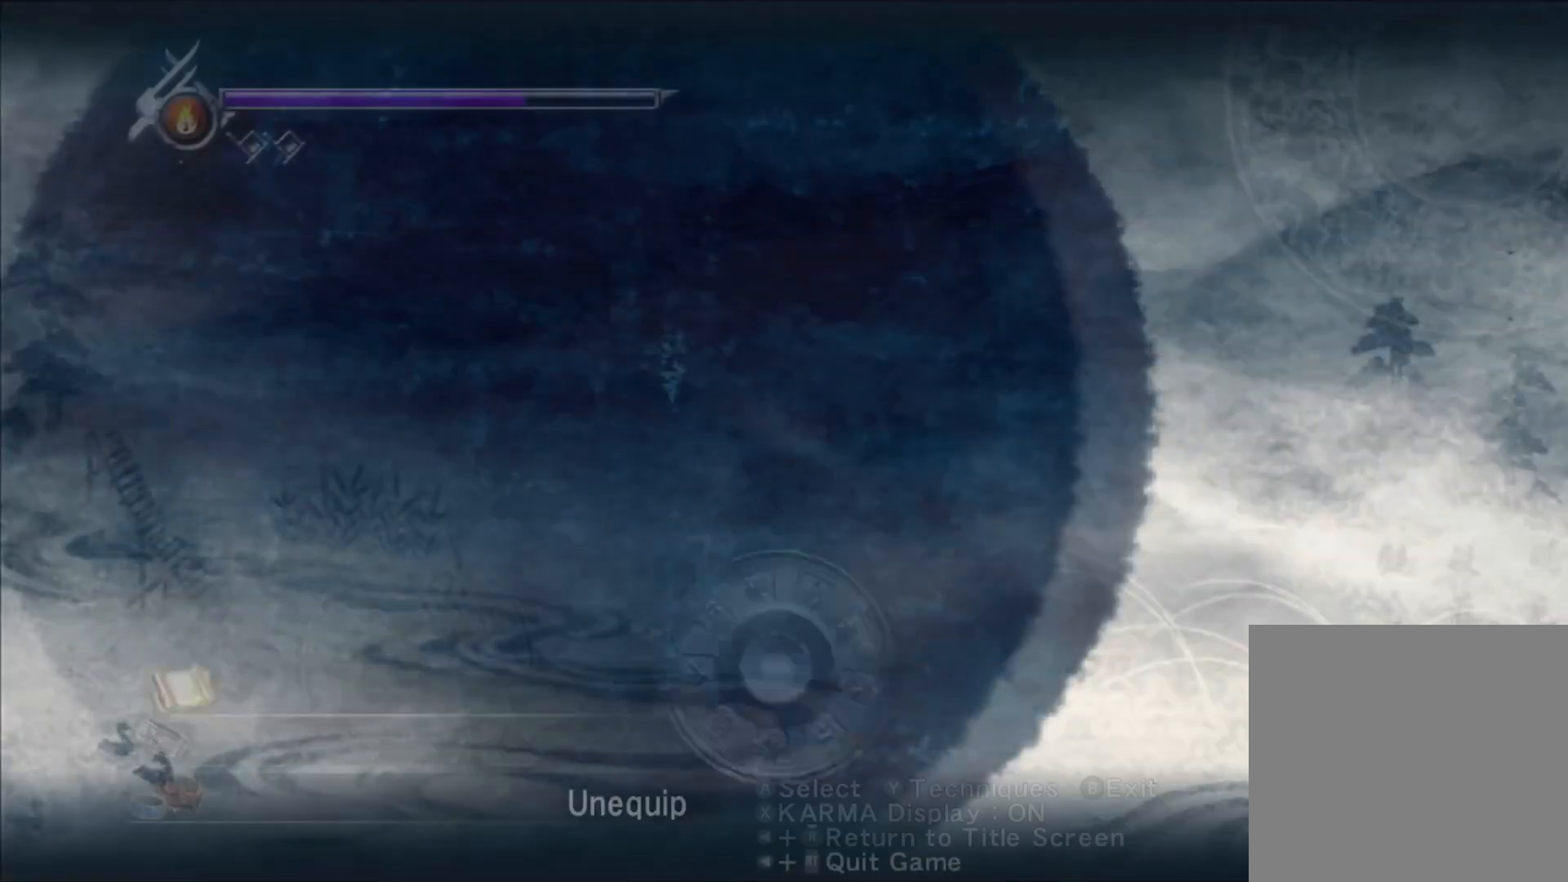
{"buttons": [], "left_stick": "center", "right_stick": "center", "events": []}
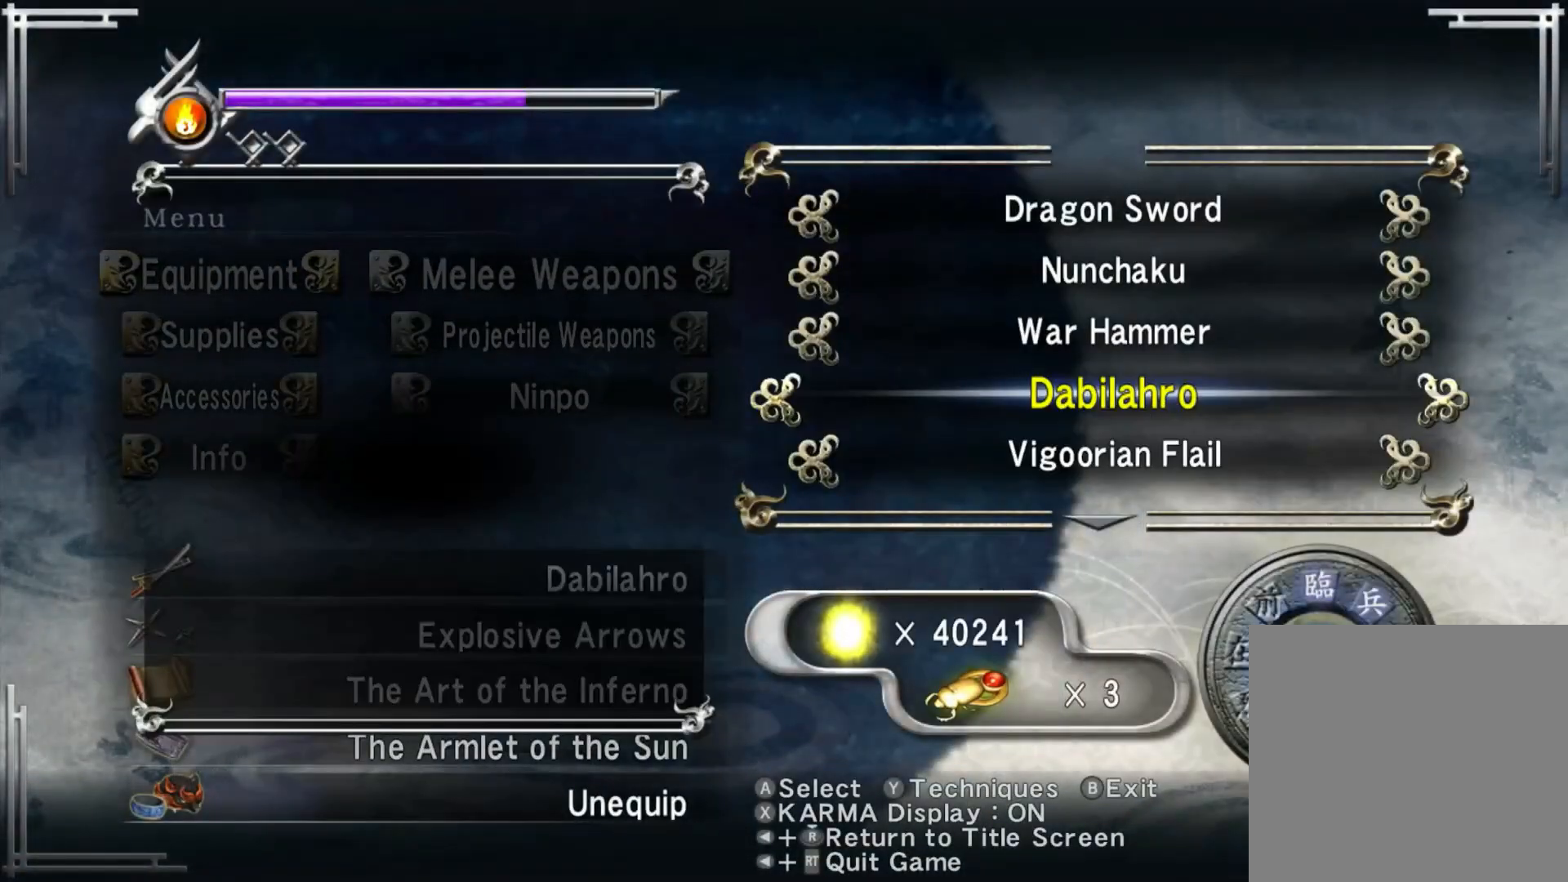
{"buttons": ["DPAD_RIGHT"], "left_stick": "center", "right_stick": "center", "events": [[50, "DPAD_LEFT", "down"], [150, "DPAD_LEFT", "up"], [233, "DPAD_DOWN", "down"], [350, "DPAD_DOWN", "up"], [417, "DPAD_RIGHT", "down"]]}
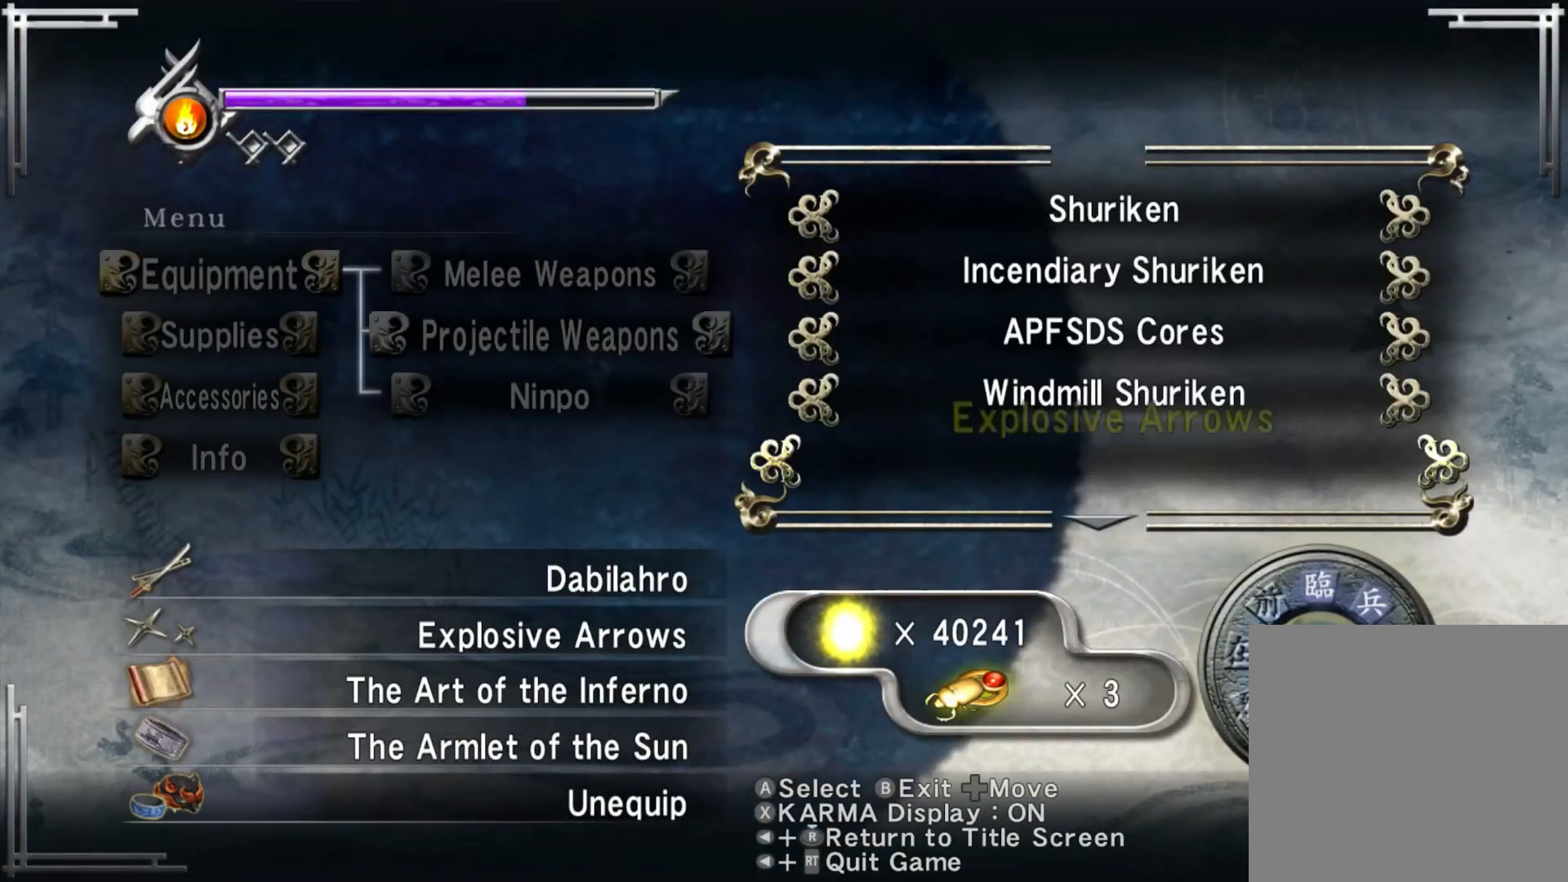
{"buttons": [], "left_stick": "center", "right_stick": "center", "events": [[33, "DPAD_RIGHT", "up"], [150, "DPAD_LEFT", "down"], [267, "DPAD_LEFT", "up"], [400, "DPAD_LEFT", "down"], [500, "DPAD_LEFT", "up"]]}
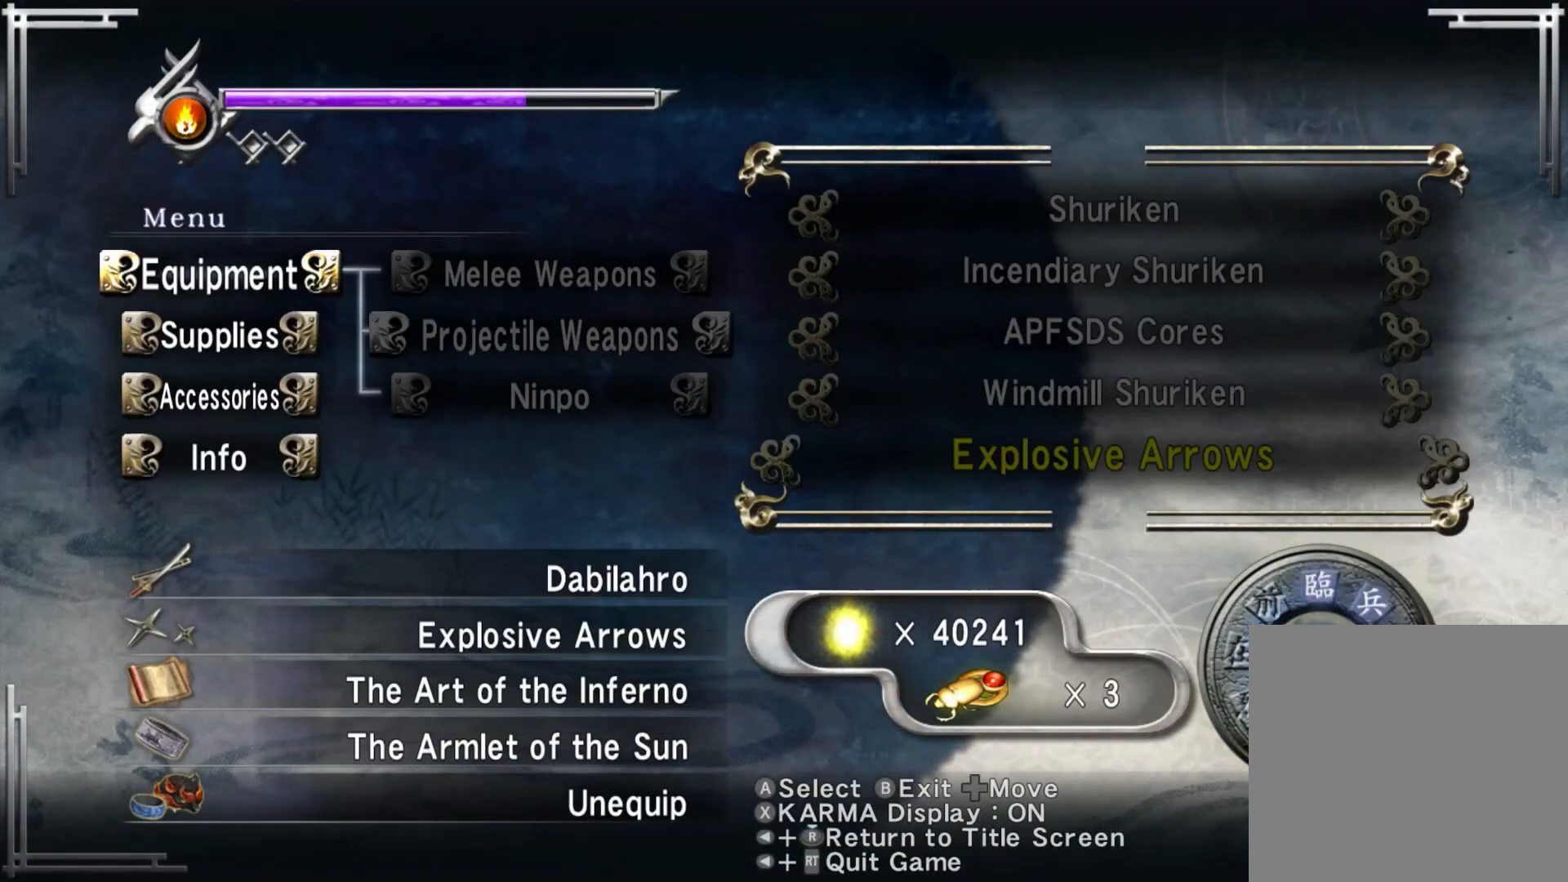
{"buttons": [], "left_stick": "center", "right_stick": "center", "events": [[100, "DPAD_DOWN", "down"], [233, "DPAD_DOWN", "up"], [333, "DPAD_RIGHT", "down"], [467, "DPAD_RIGHT", "up"]]}
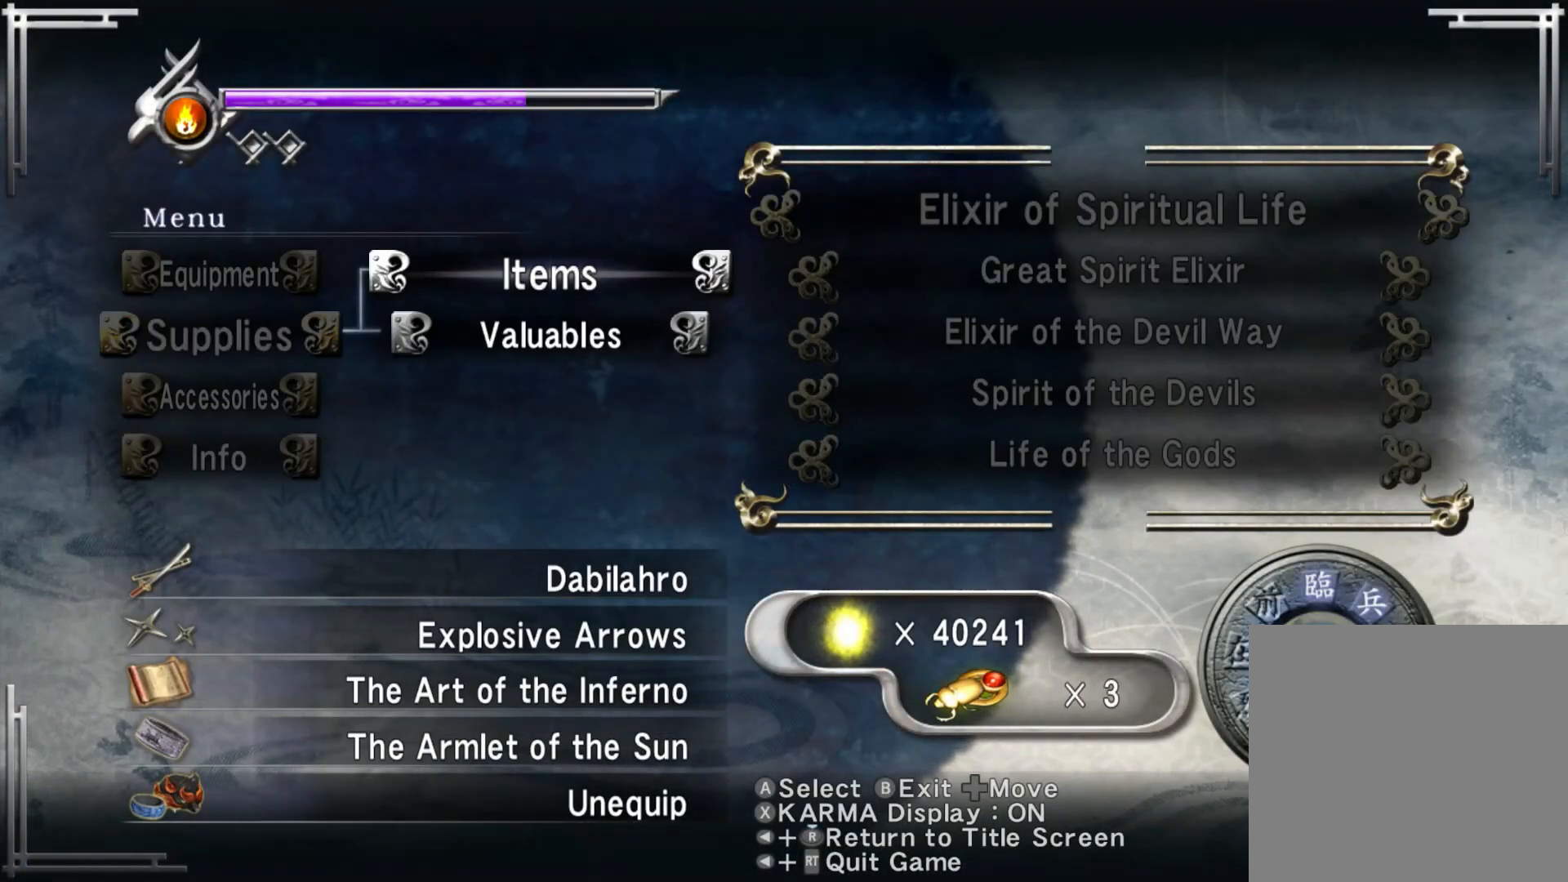
{"buttons": [], "left_stick": "center", "right_stick": "center", "events": [[83, "DPAD_RIGHT", "down"], [233, "DPAD_RIGHT", "up"], [383, "DPAD_DOWN", "down"], [483, "DPAD_DOWN", "up"]]}